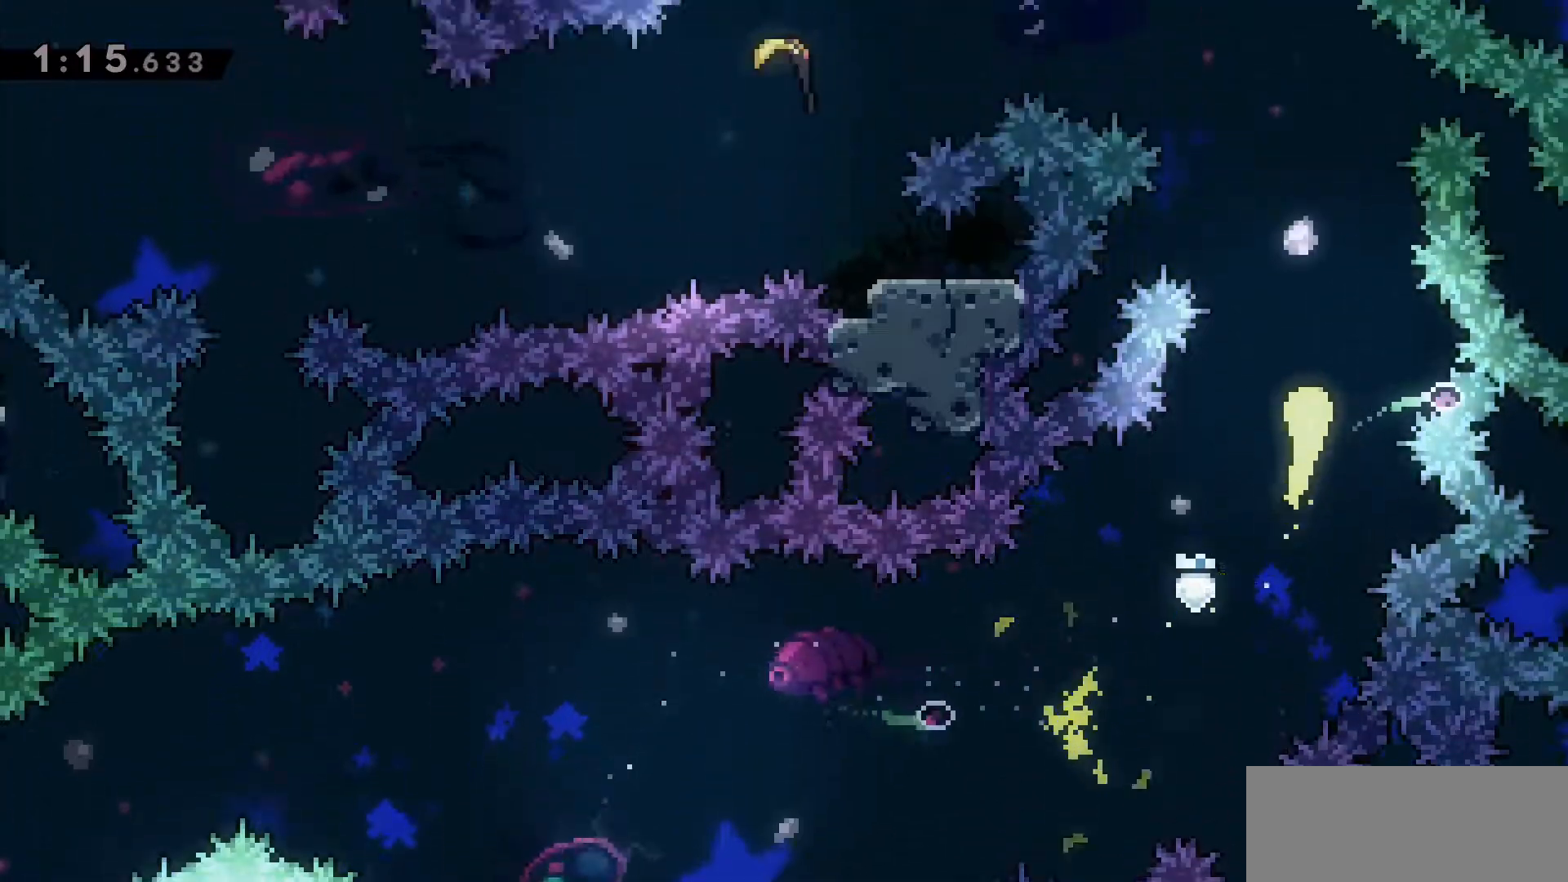
Gameplay with keyboard; each line is a JSON object with the keys held at the frame after it. "events" lists presses ("down") and releases ("up") of "a", "d", "dash", "demo", "grab", "jump", "jump2", "s" and "w" between this image and that frame as [ms after this image, input, new state], when the widget could be followed in between. No other keys are recorded. Mouse input is not recorded. Key names are as the overlay labels them; some are game actions (e.g. jump) rather than physical keys.
{"keys": ["a", "w"], "events": [[350, "a", "down"]]}
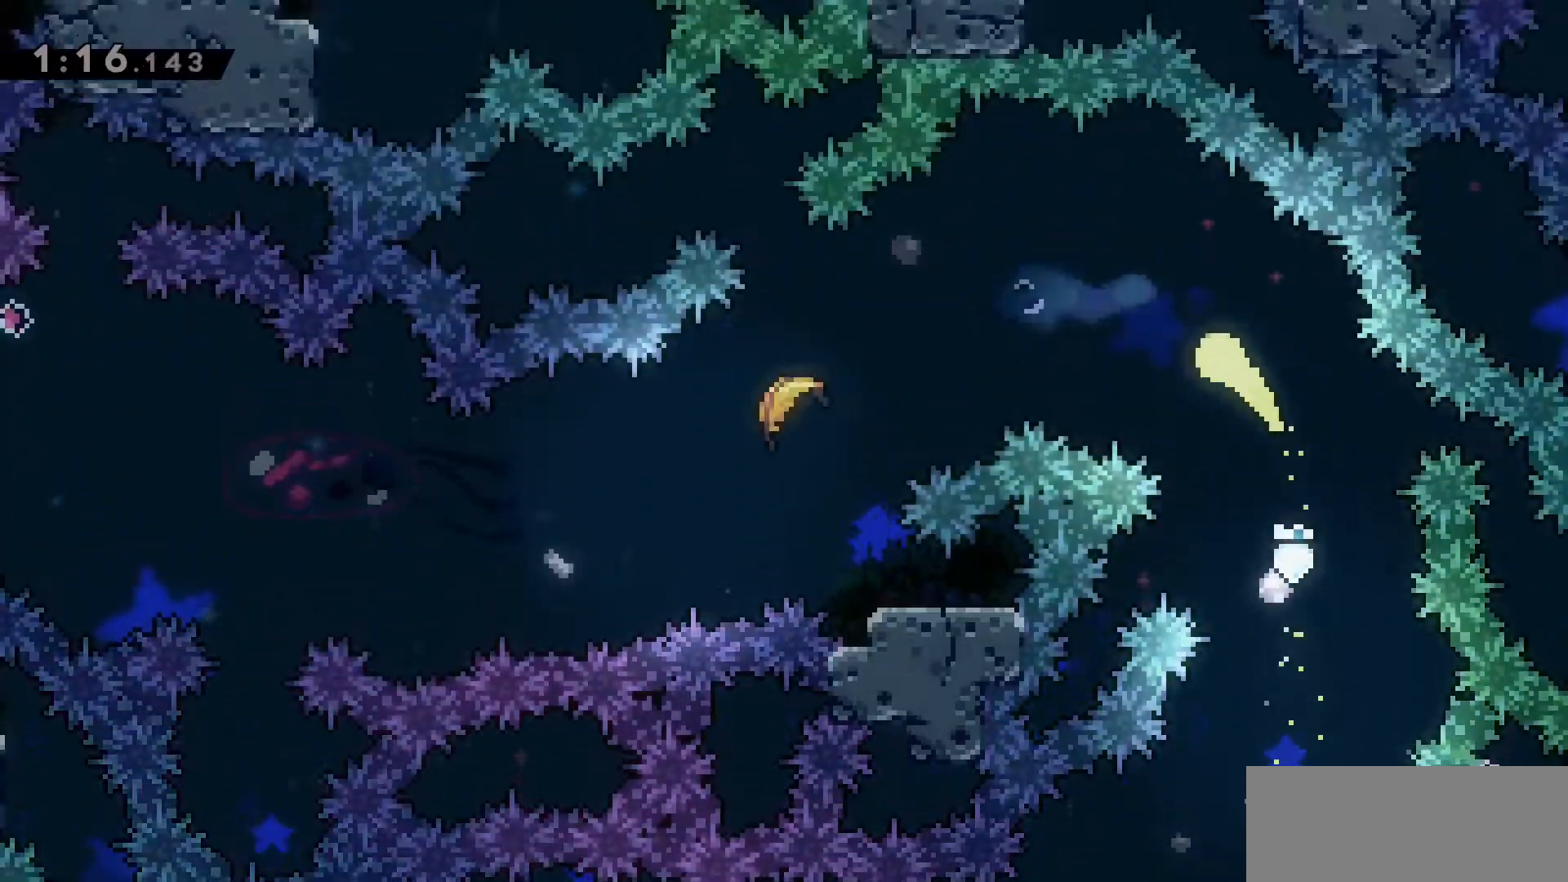
{"keys": ["a", "s"], "events": [[83, "w", "up"], [317, "s", "down"]]}
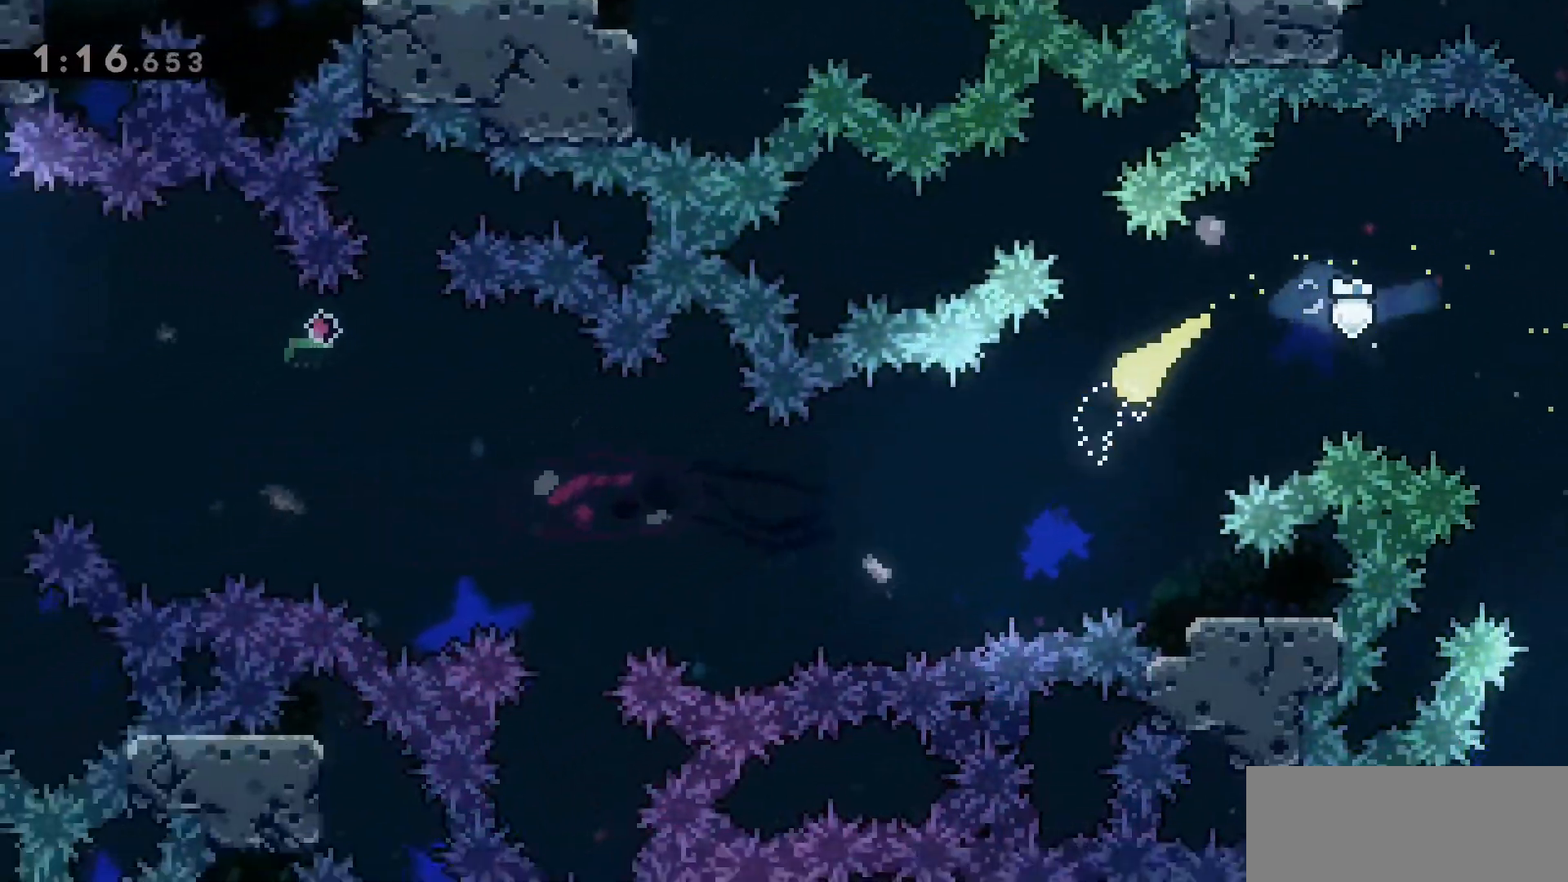
{"keys": ["a"], "events": [[183, "s", "up"]]}
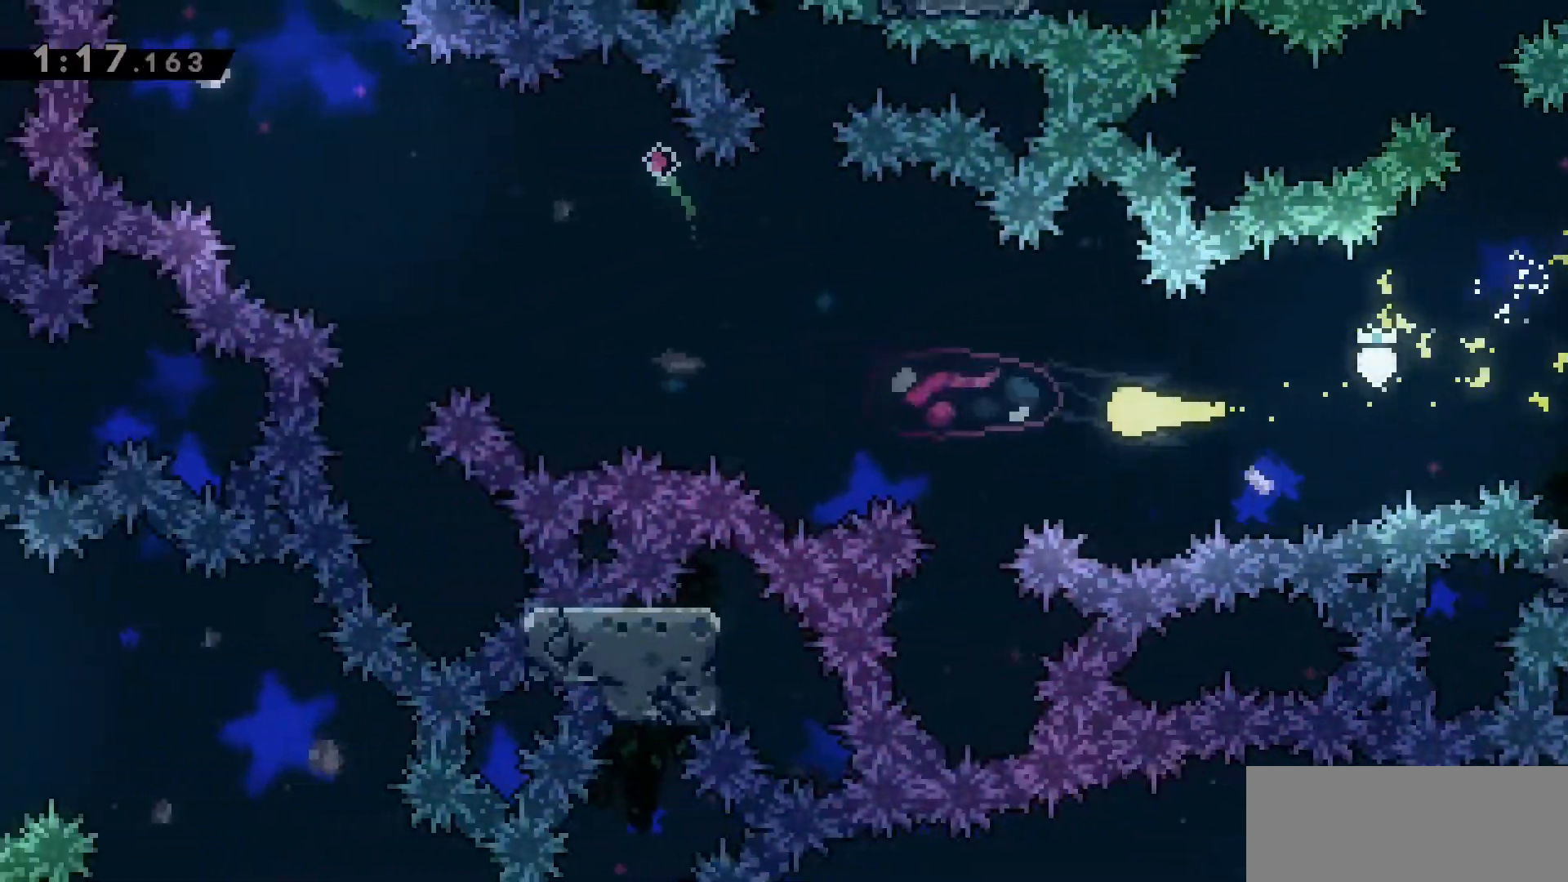
{"keys": ["a"], "events": [[117, "w", "down"], [300, "w", "up"]]}
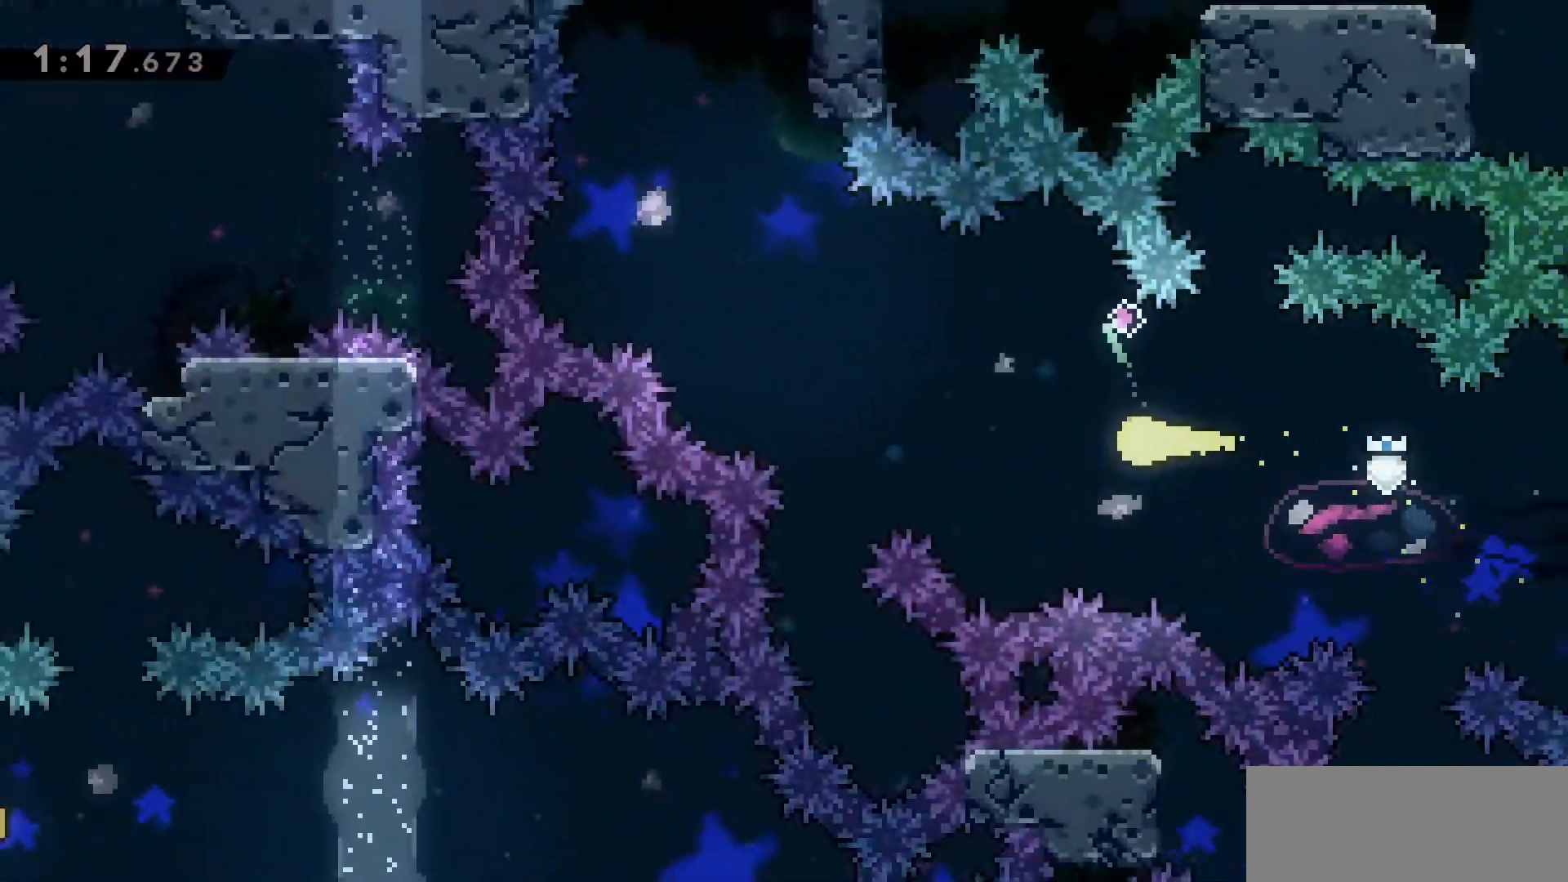
{"keys": ["a", "w"], "events": [[117, "w", "down"]]}
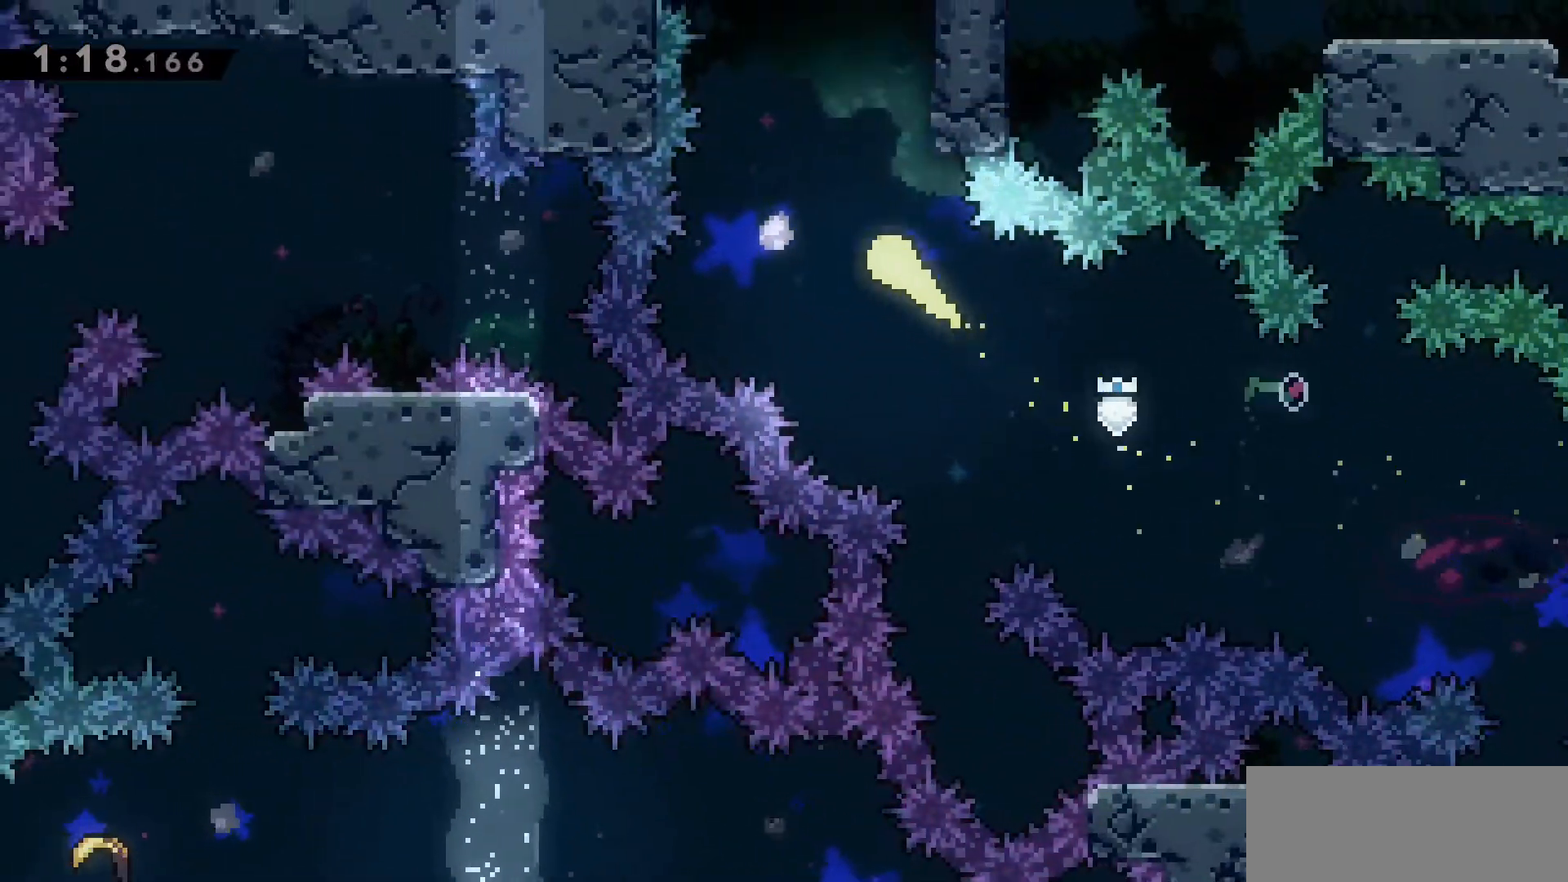
{"keys": ["w"], "events": [[50, "a", "up"]]}
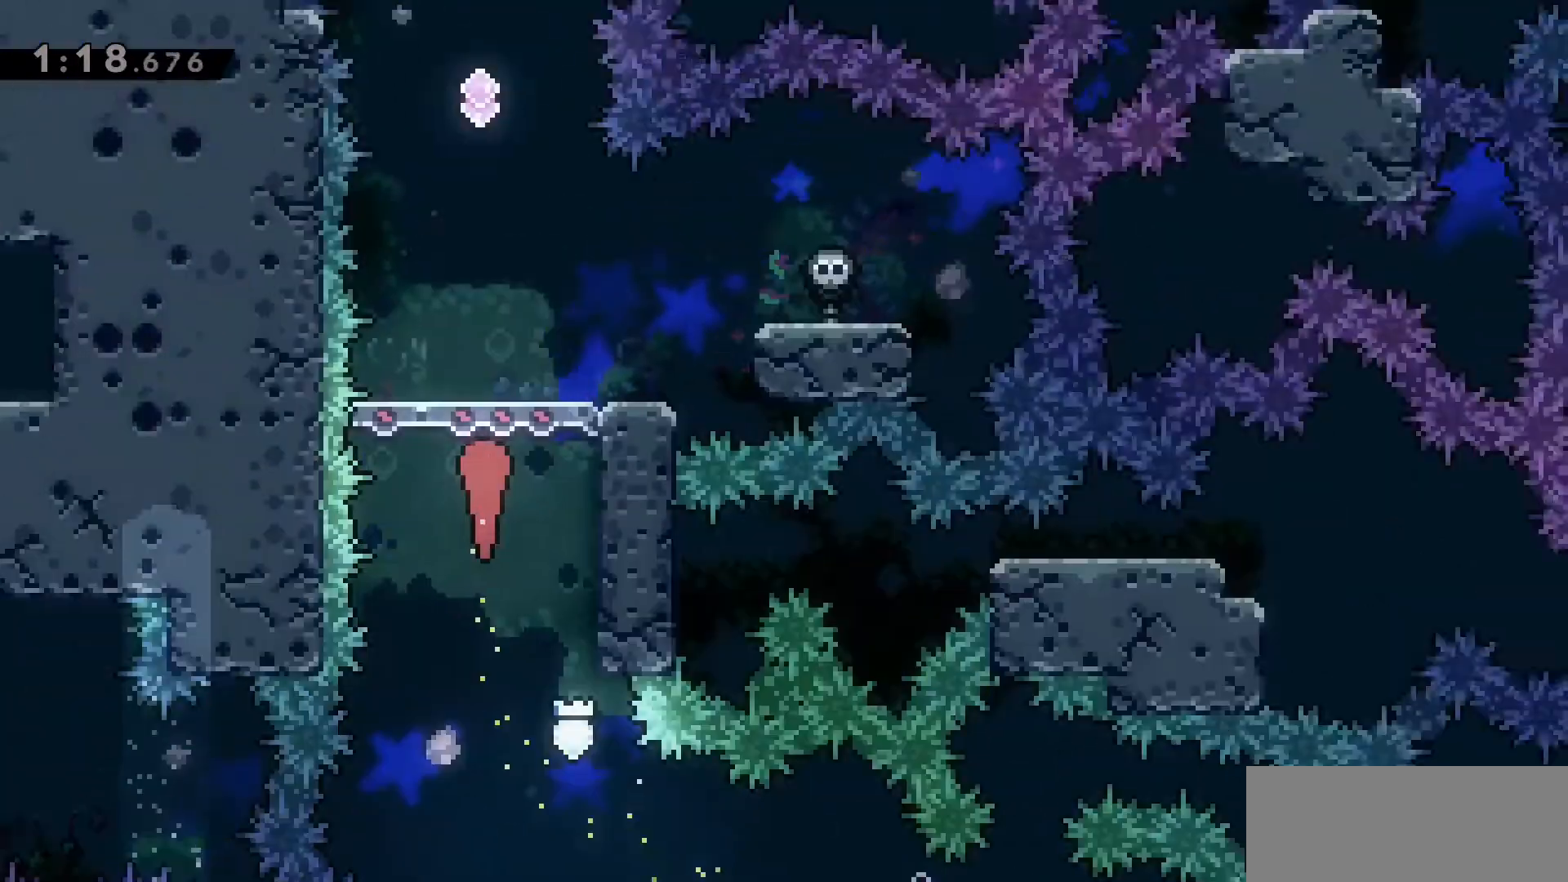
{"keys": ["w"], "events": []}
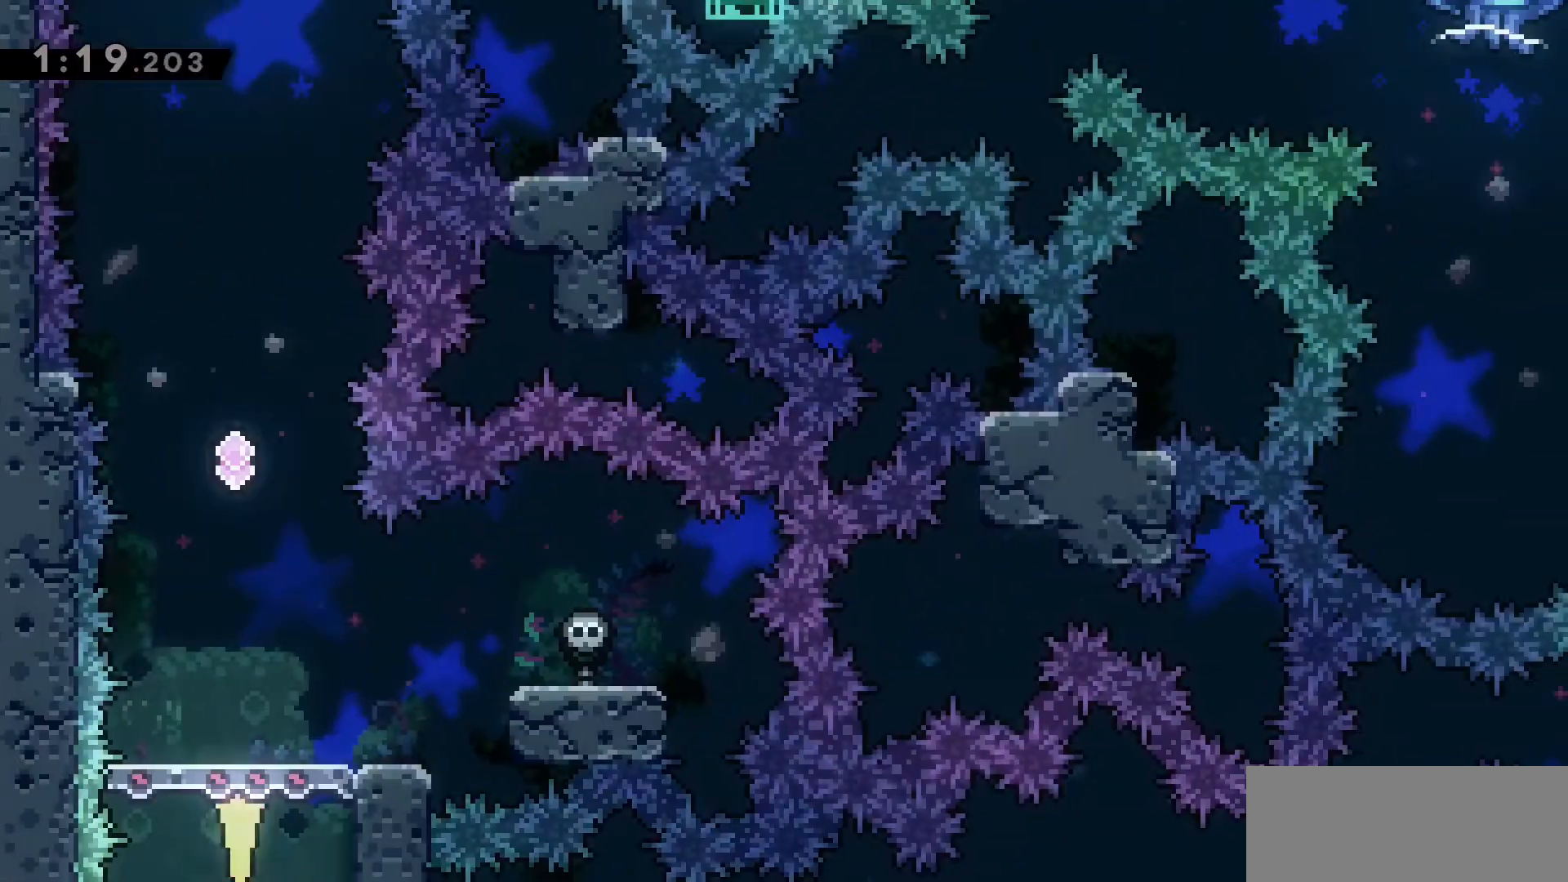
{"keys": ["dash", "w"], "events": [[317, "dash", "down"]]}
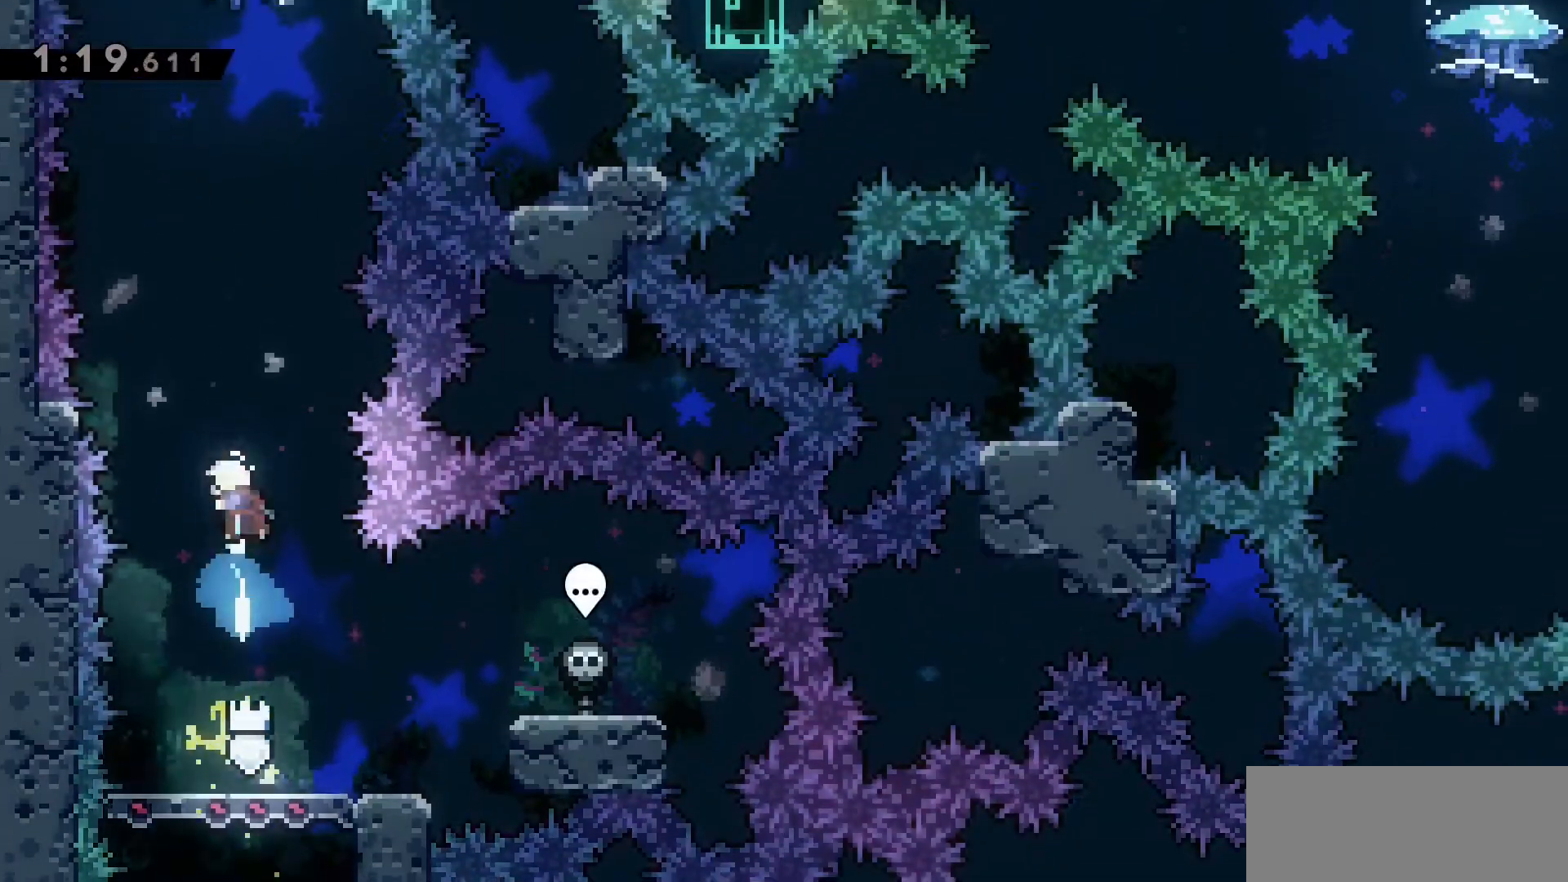
{"keys": ["w"], "events": [[50, "dash", "up"], [183, "dash", "down"], [383, "dash", "up"]]}
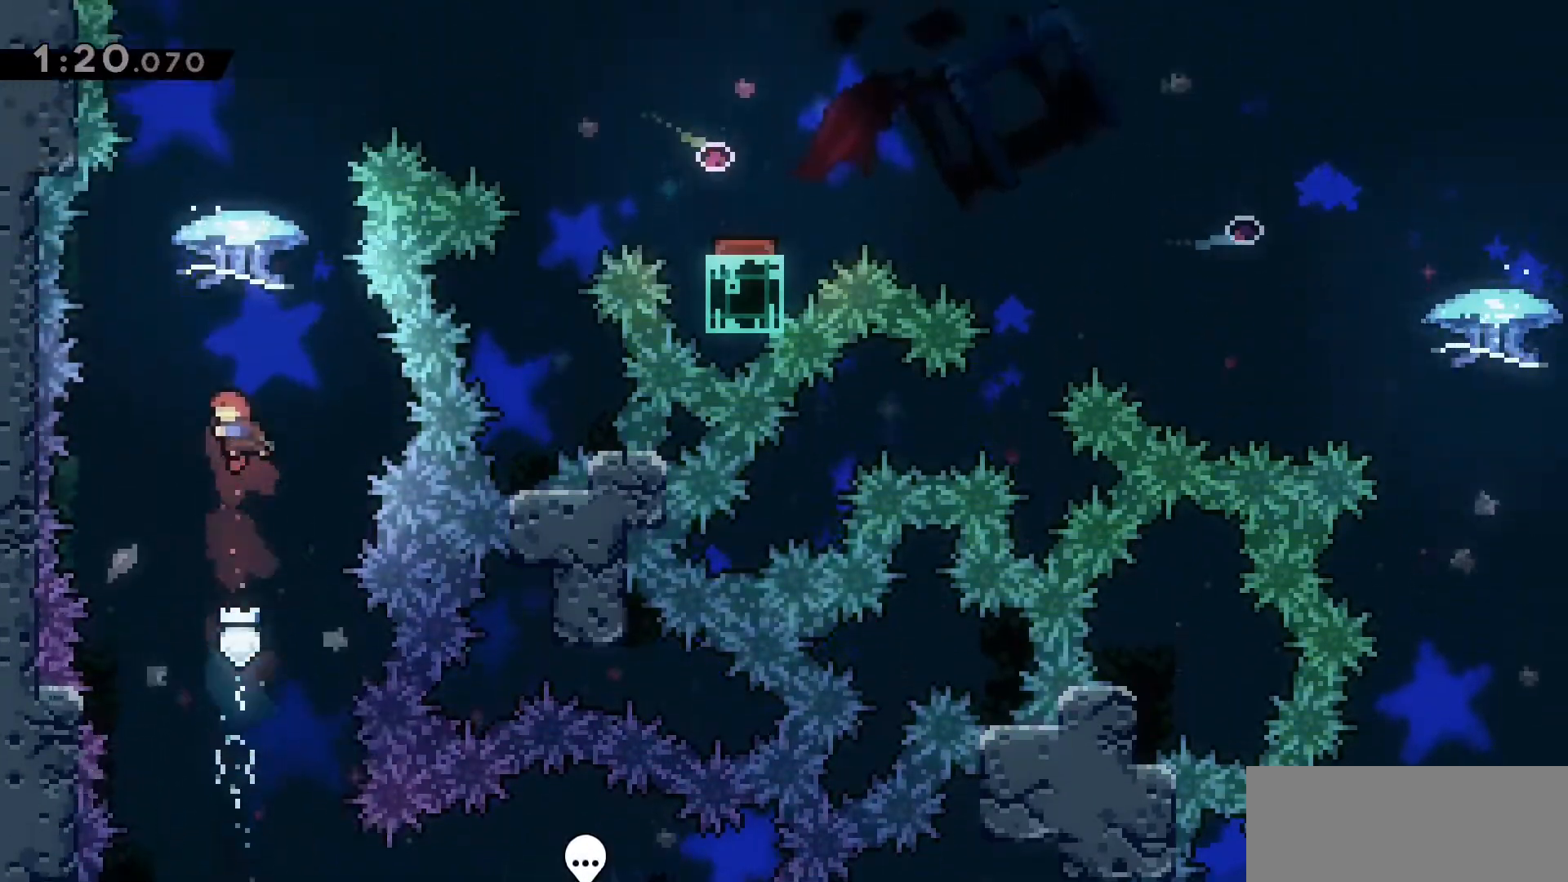
{"keys": ["d", "grab", "w"], "events": [[17, "dash", "down"], [67, "grab", "down"], [250, "dash", "up"], [383, "d", "down"]]}
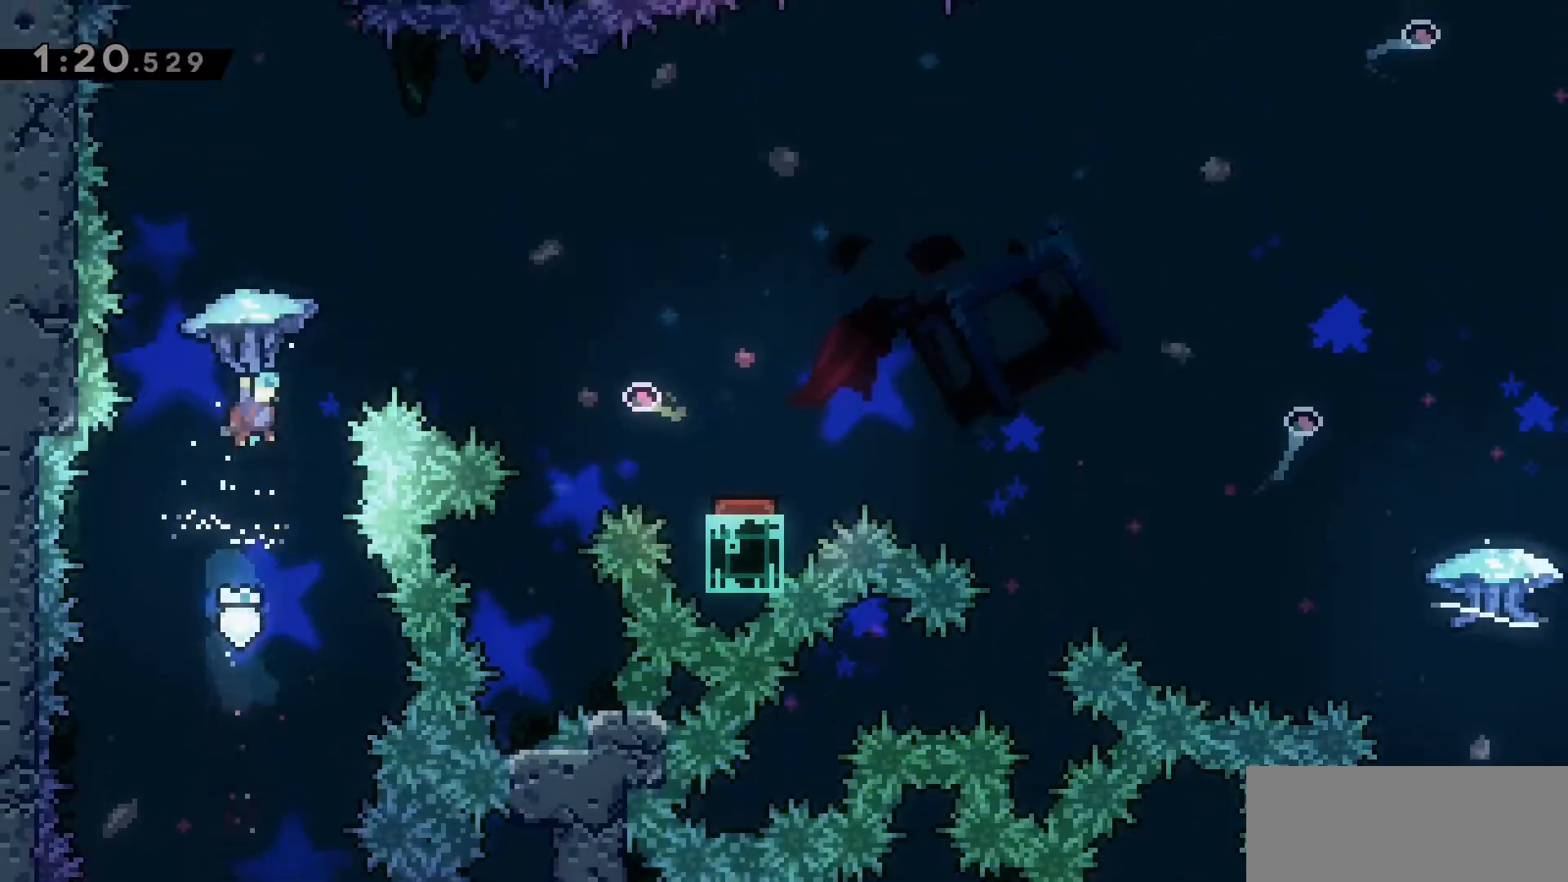
{"keys": ["d", "grab", "w"], "events": []}
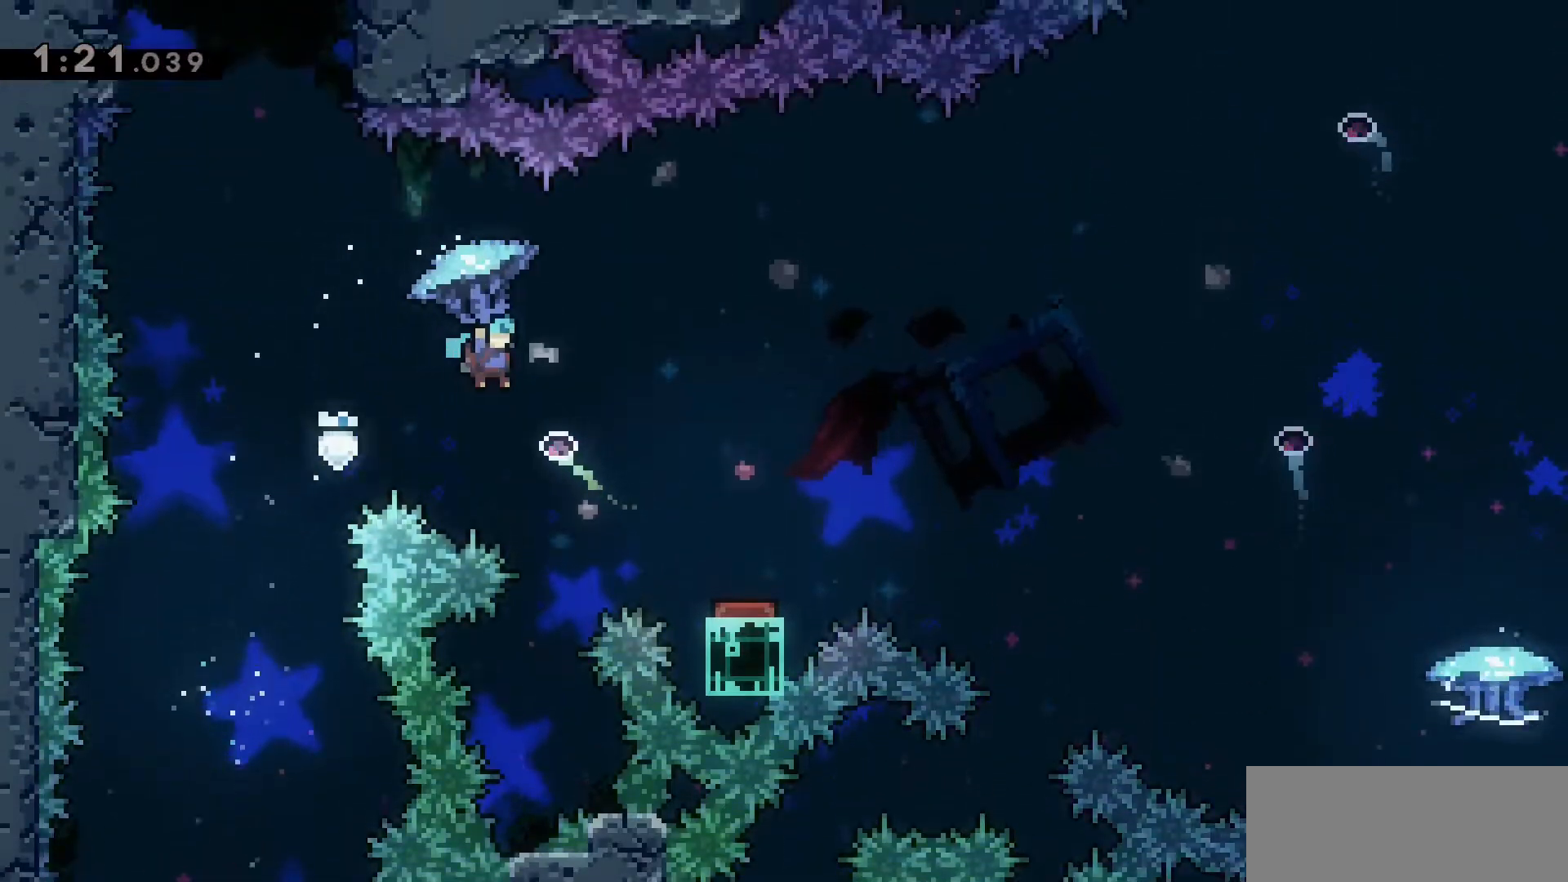
{"keys": ["grab"], "events": [[150, "w", "up"], [283, "d", "up"]]}
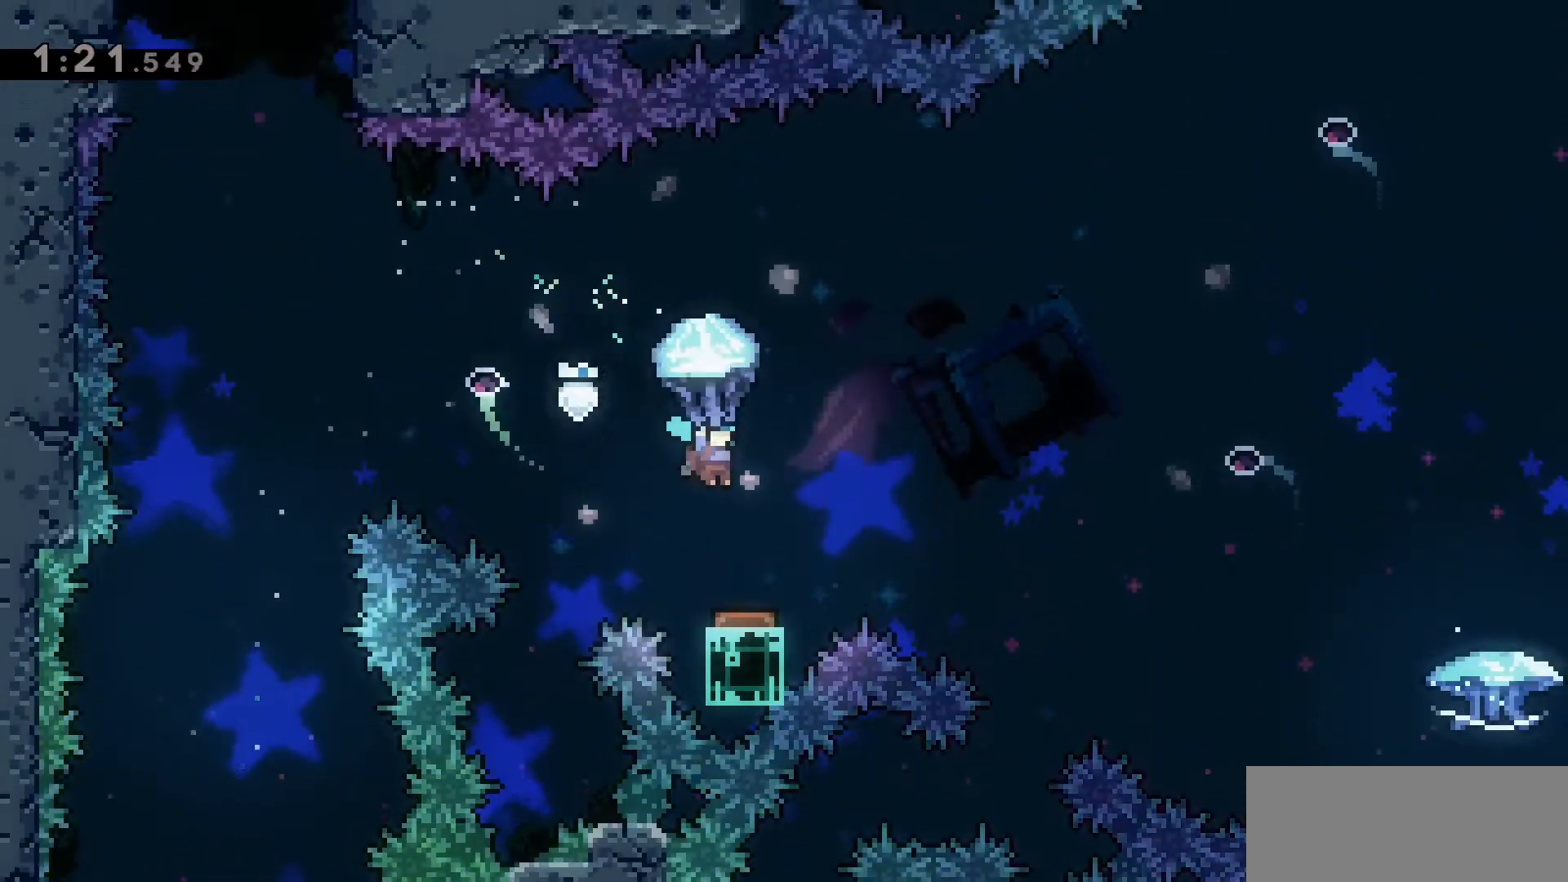
{"keys": ["d", "grab"], "events": [[17, "s", "down"], [250, "d", "down"], [350, "s", "up"]]}
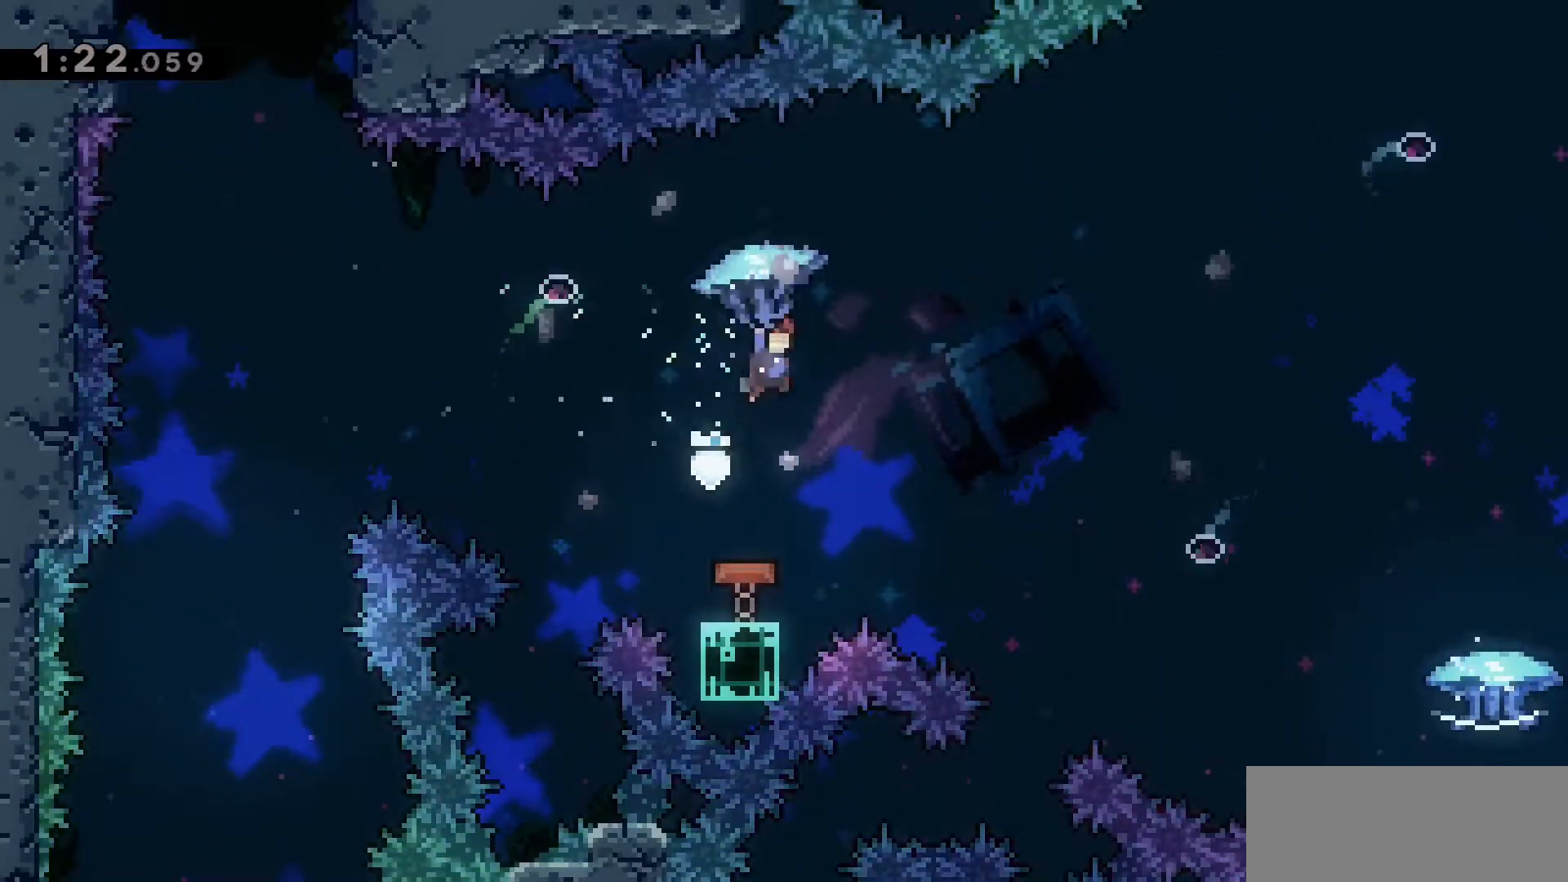
{"keys": ["d", "grab"], "events": []}
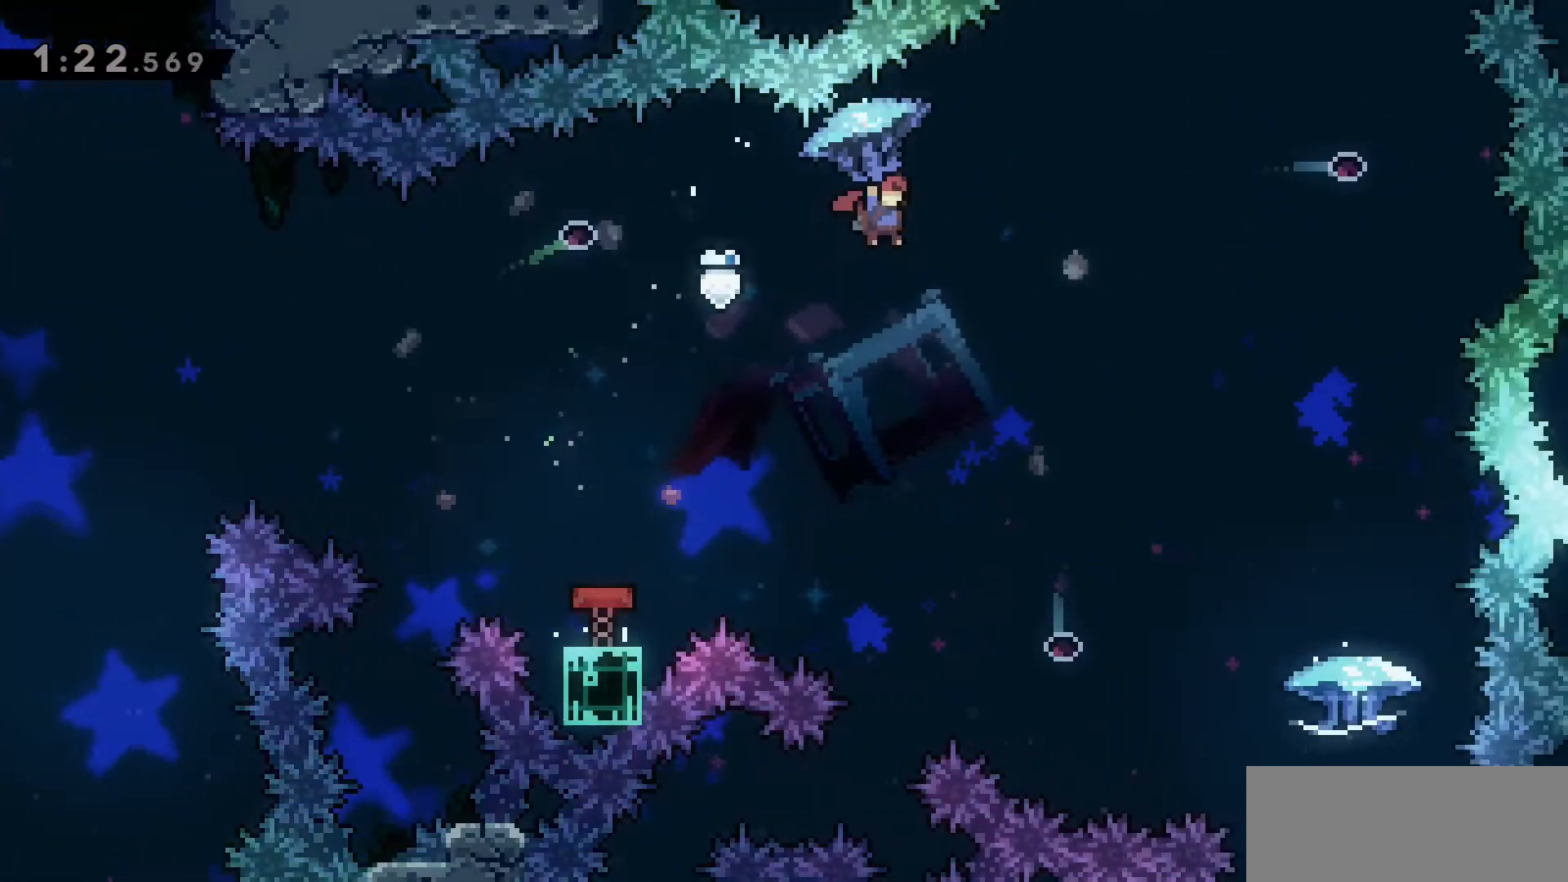
{"keys": ["d", "grab", "s"], "events": [[50, "s", "down"]]}
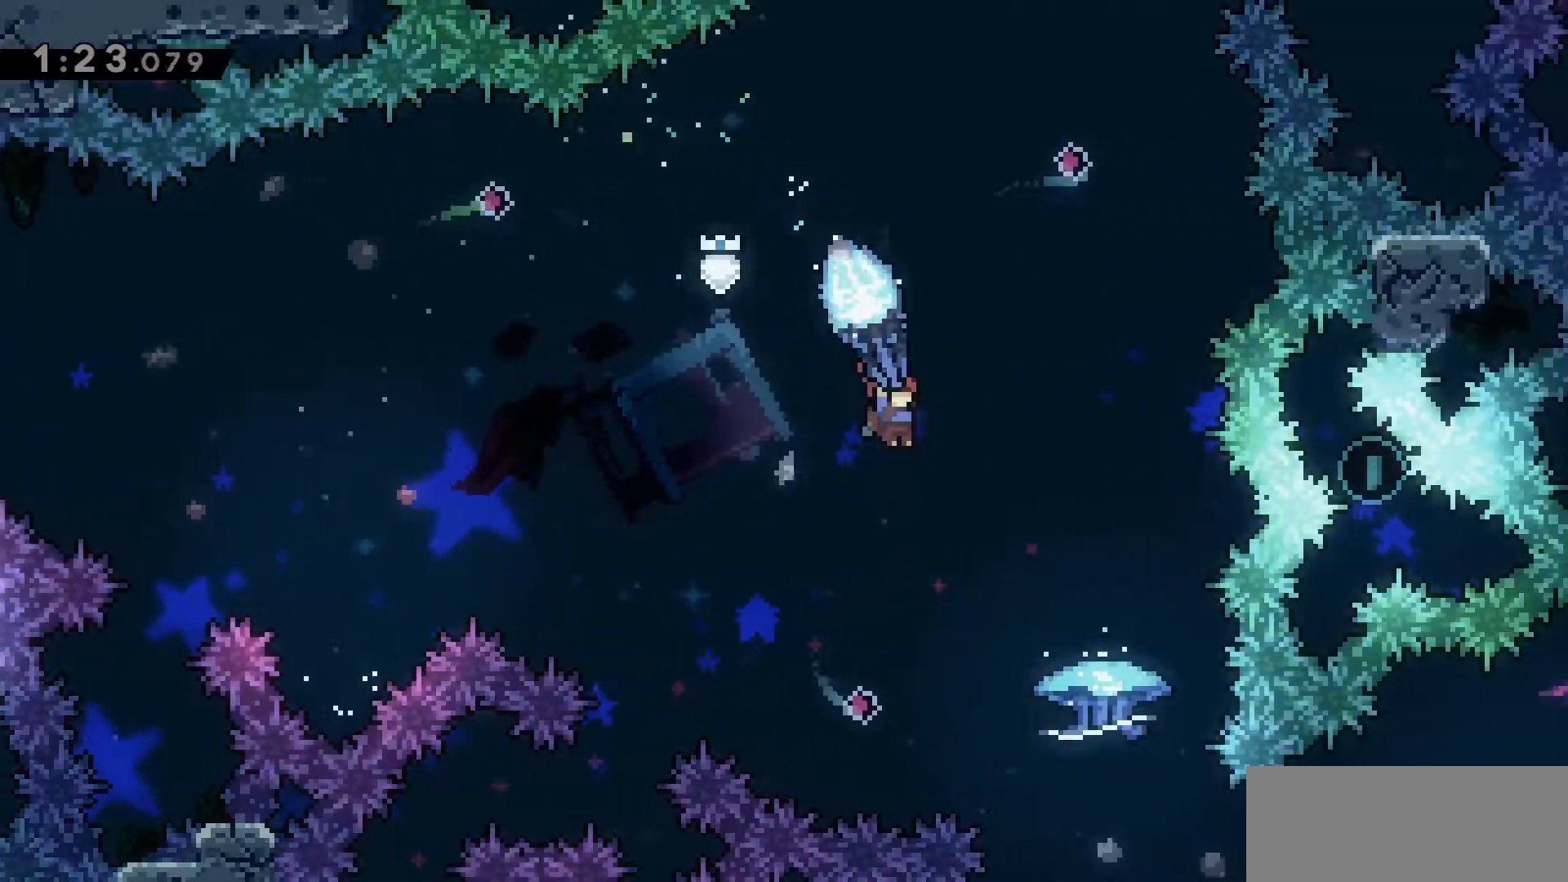
{"keys": ["grab", "w"], "events": [[17, "s", "up"], [150, "d", "up"], [300, "w", "down"]]}
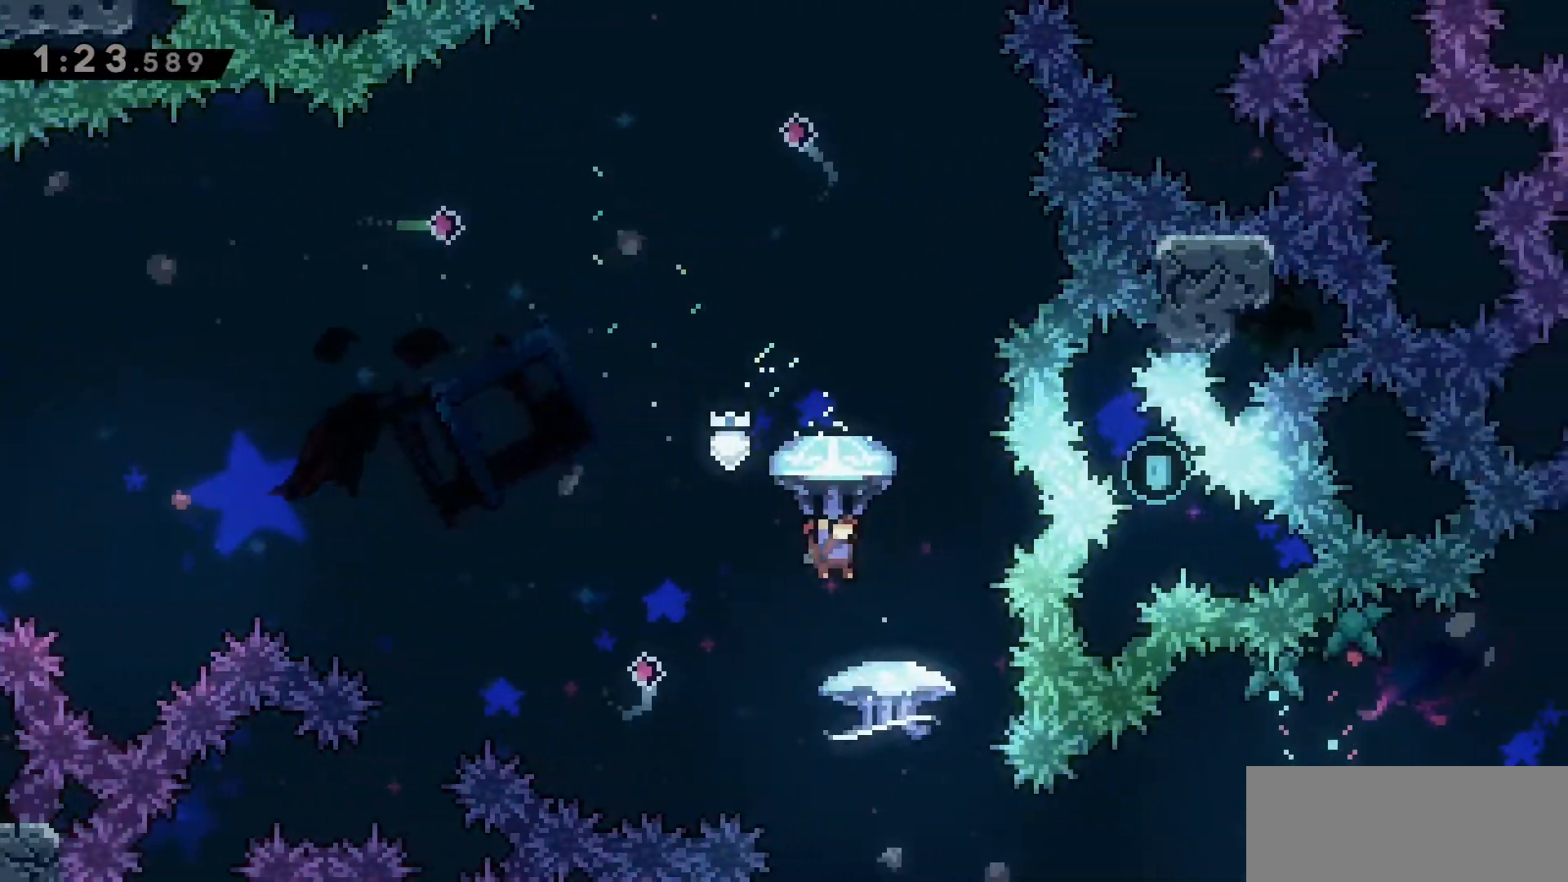
{"keys": ["grab"], "events": [[117, "d", "down"], [300, "grab", "up"], [350, "d", "up"], [400, "w", "up"], [500, "grab", "down"]]}
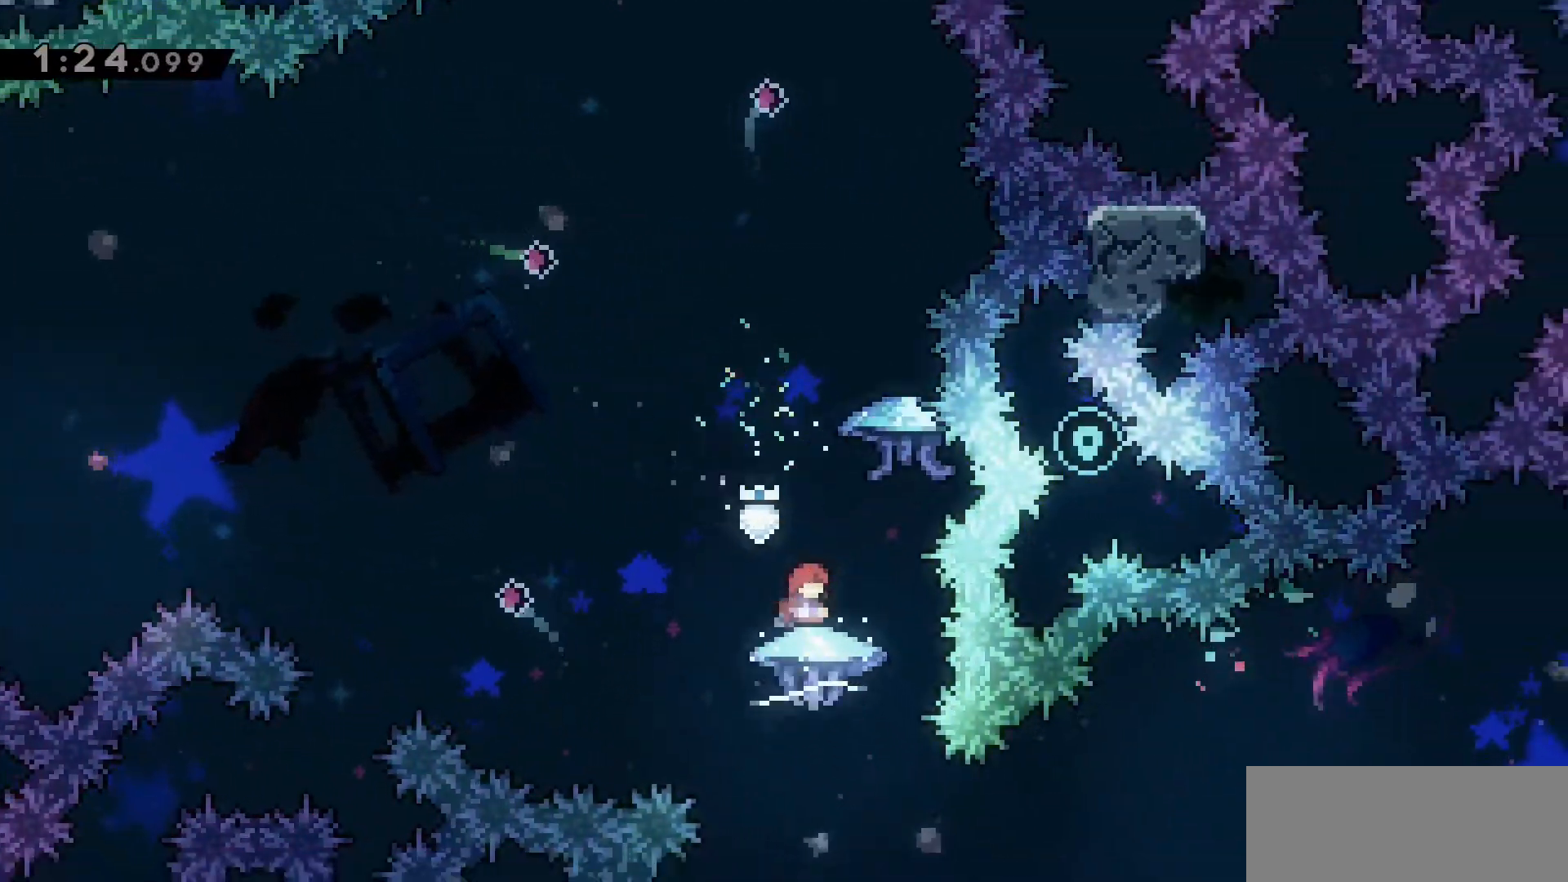
{"keys": ["grab", "s"], "events": [[133, "s", "down"]]}
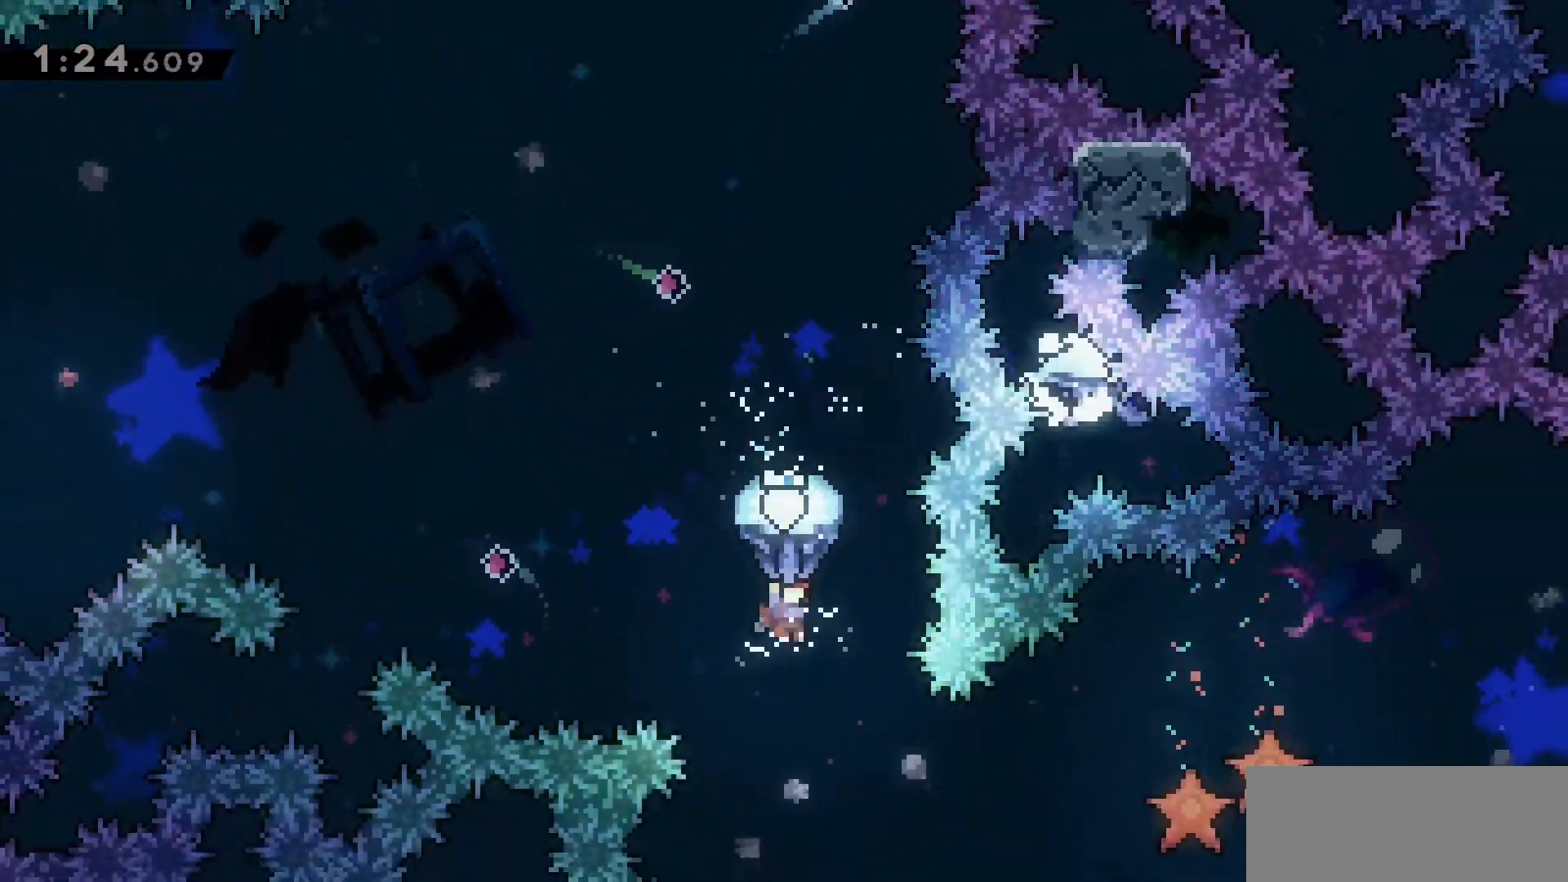
{"keys": ["grab"], "events": [[50, "s", "up"]]}
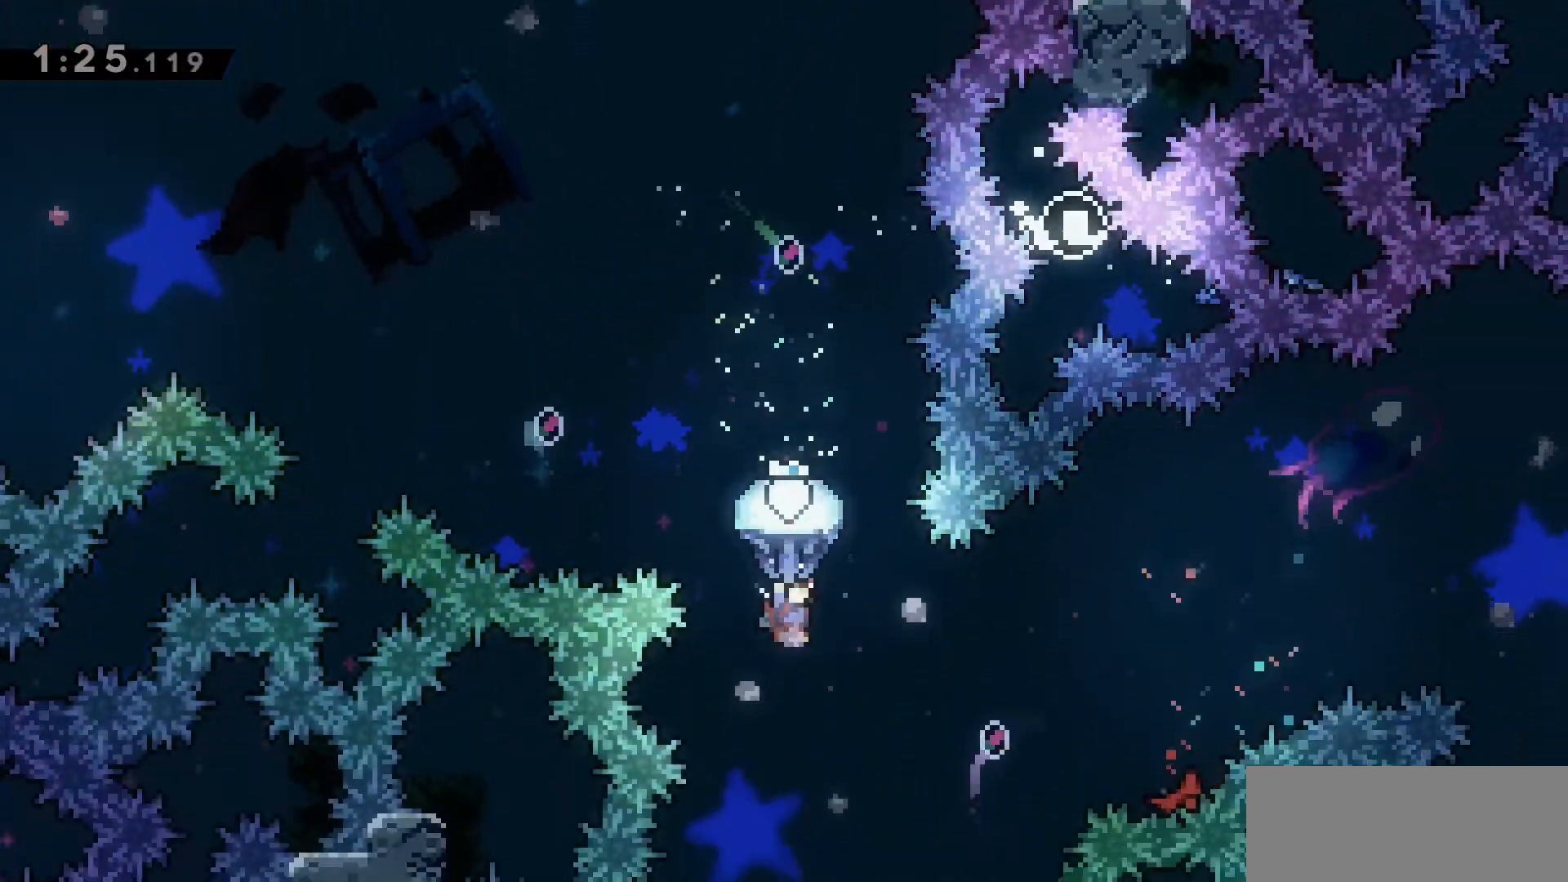
{"keys": ["d", "grab"], "events": [[217, "d", "down"]]}
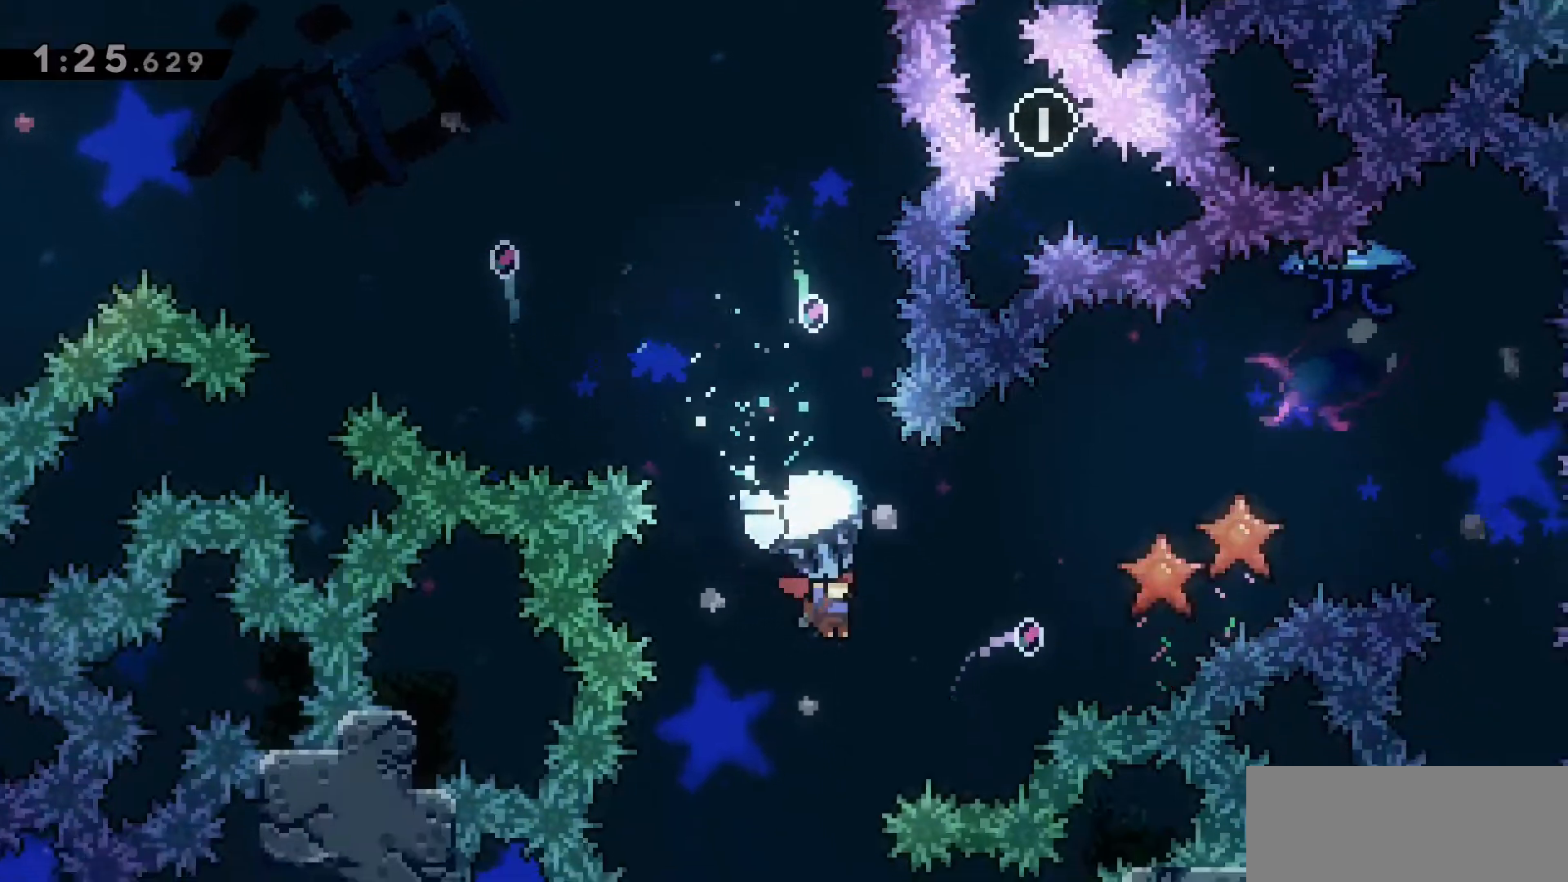
{"keys": ["d", "dash", "grab", "w"], "events": [[50, "w", "down"], [183, "grab", "up"], [333, "dash", "down"], [333, "grab", "down"]]}
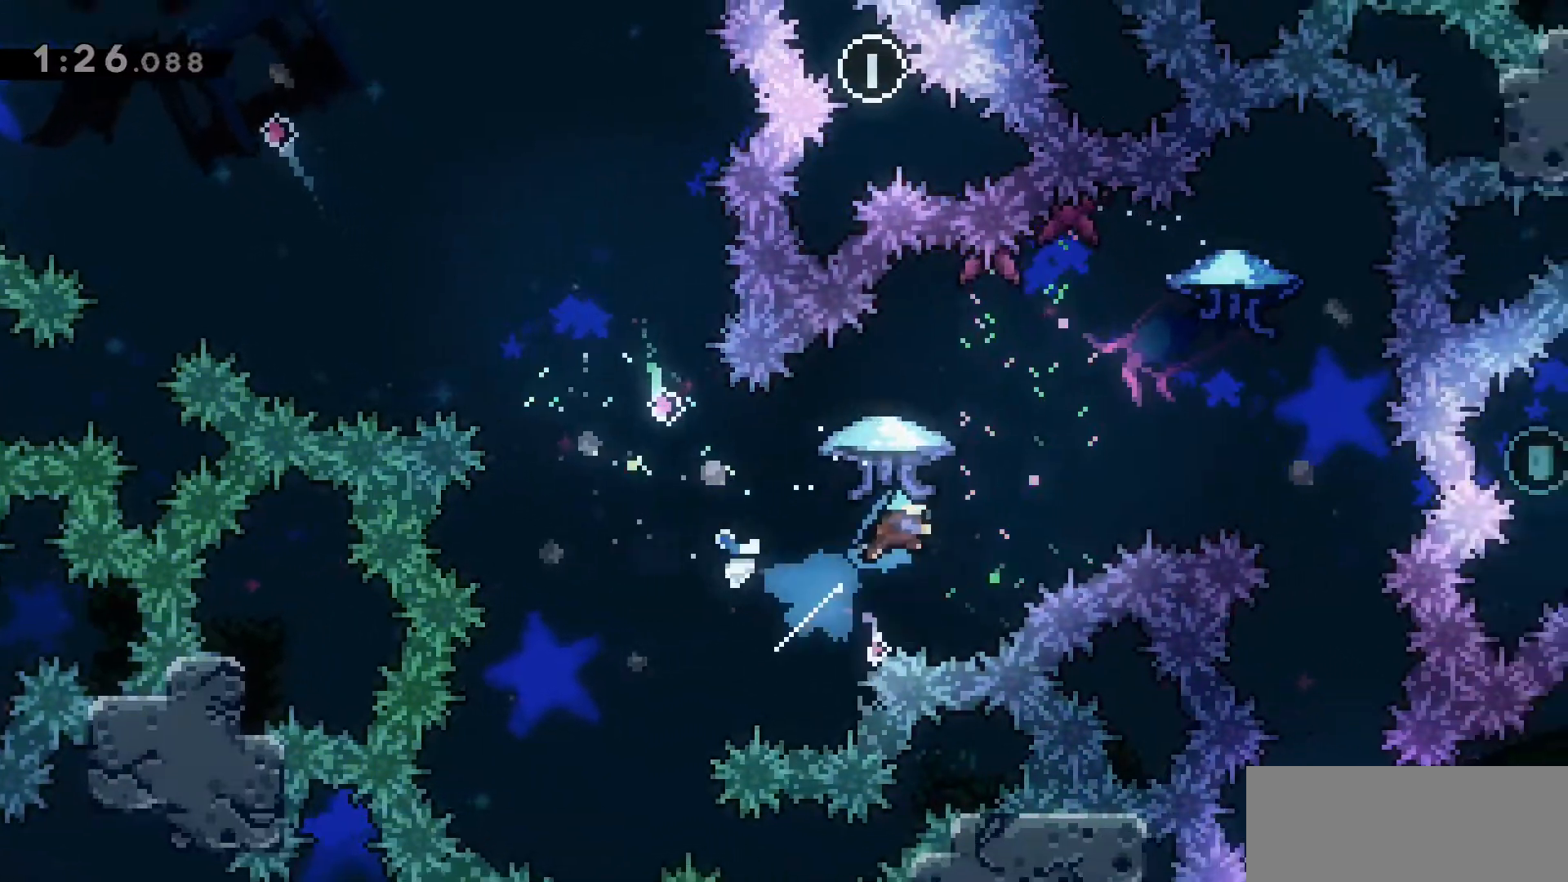
{"keys": ["d", "grab", "w"], "events": [[67, "dash", "up"]]}
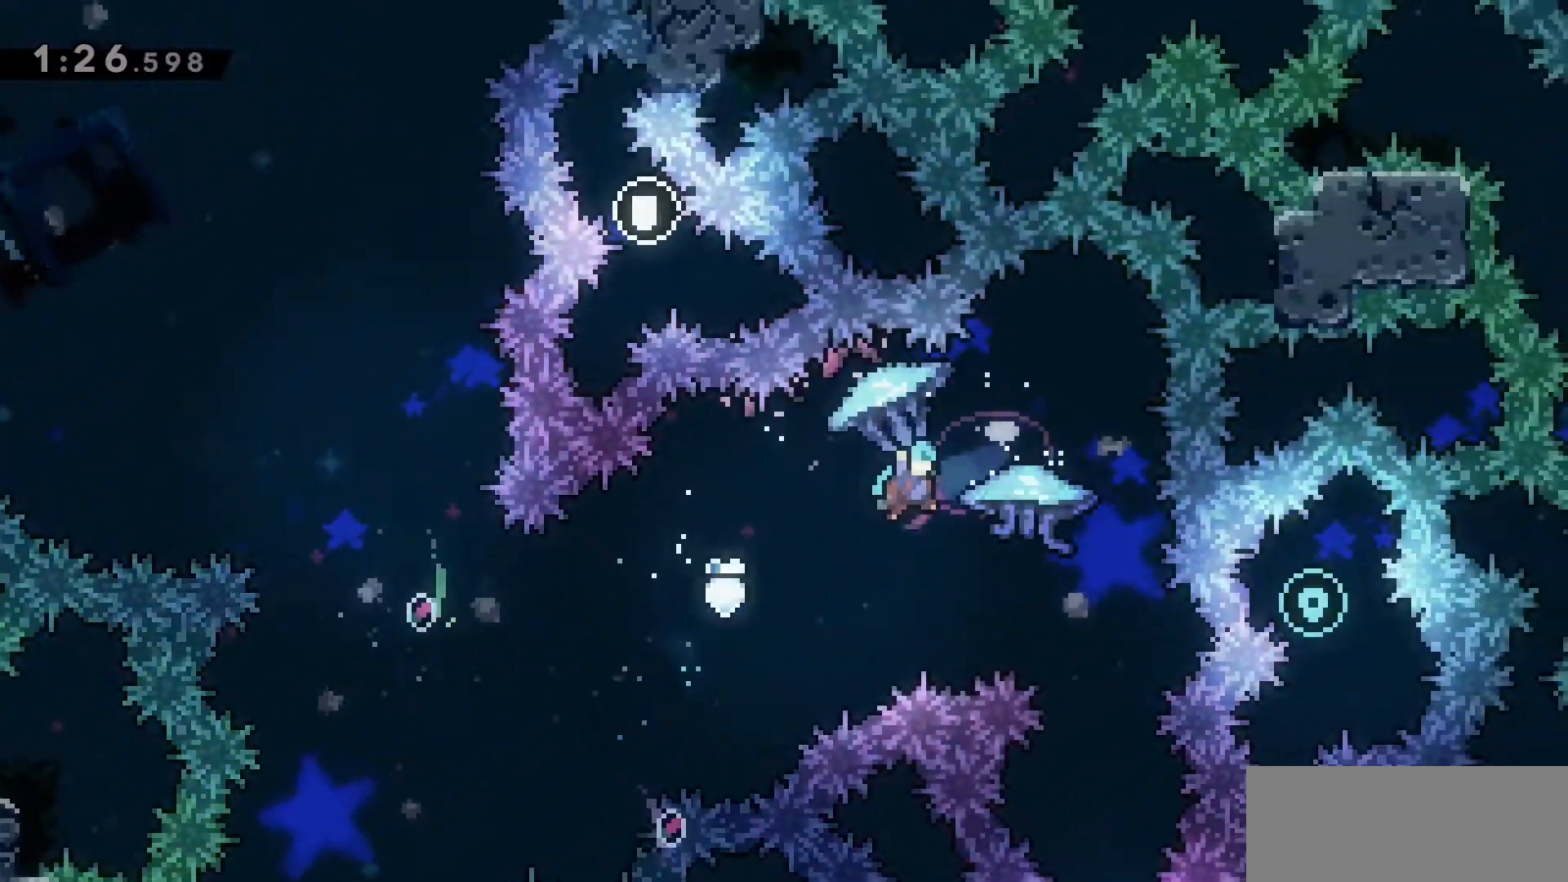
{"keys": ["grab"], "events": [[133, "d", "up"], [133, "w", "up"]]}
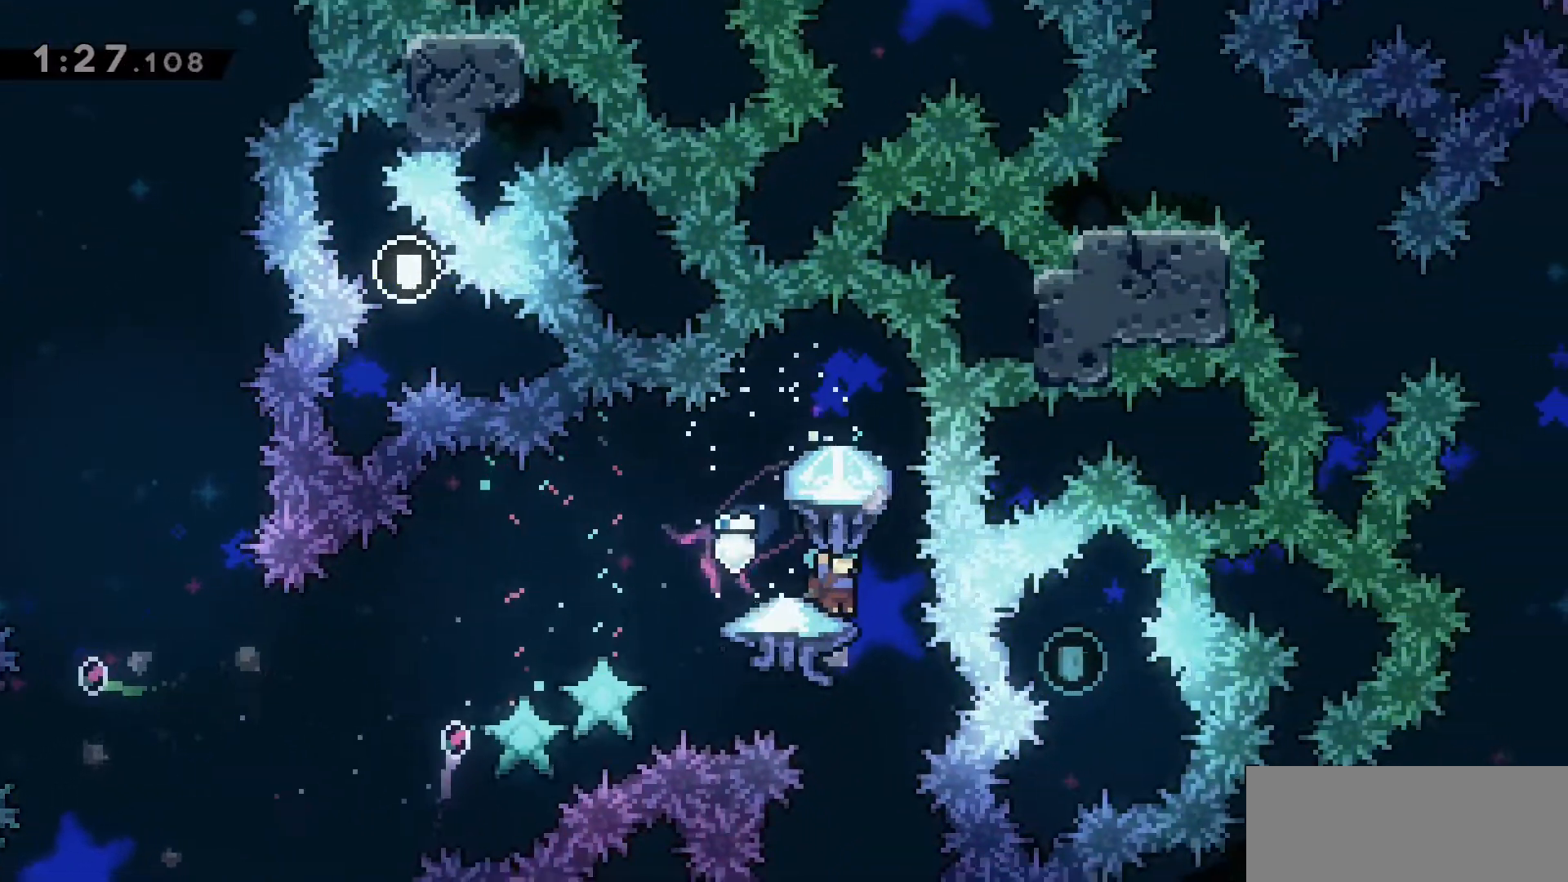
{"keys": ["grab"], "events": [[233, "d", "down"], [333, "d", "up"]]}
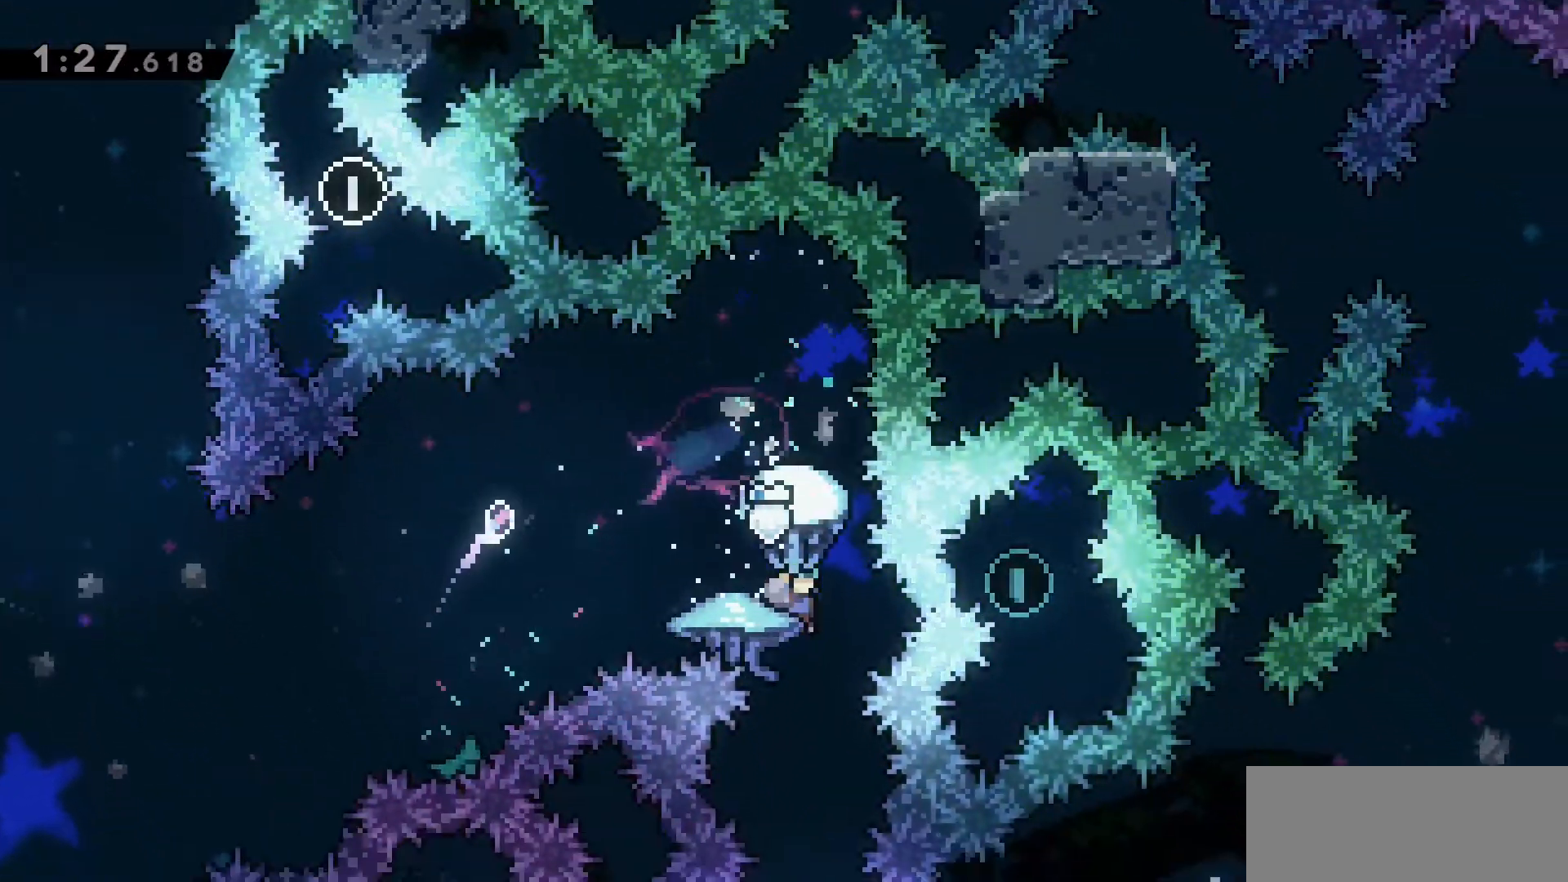
{"keys": ["grab", "w"], "events": [[250, "w", "down"]]}
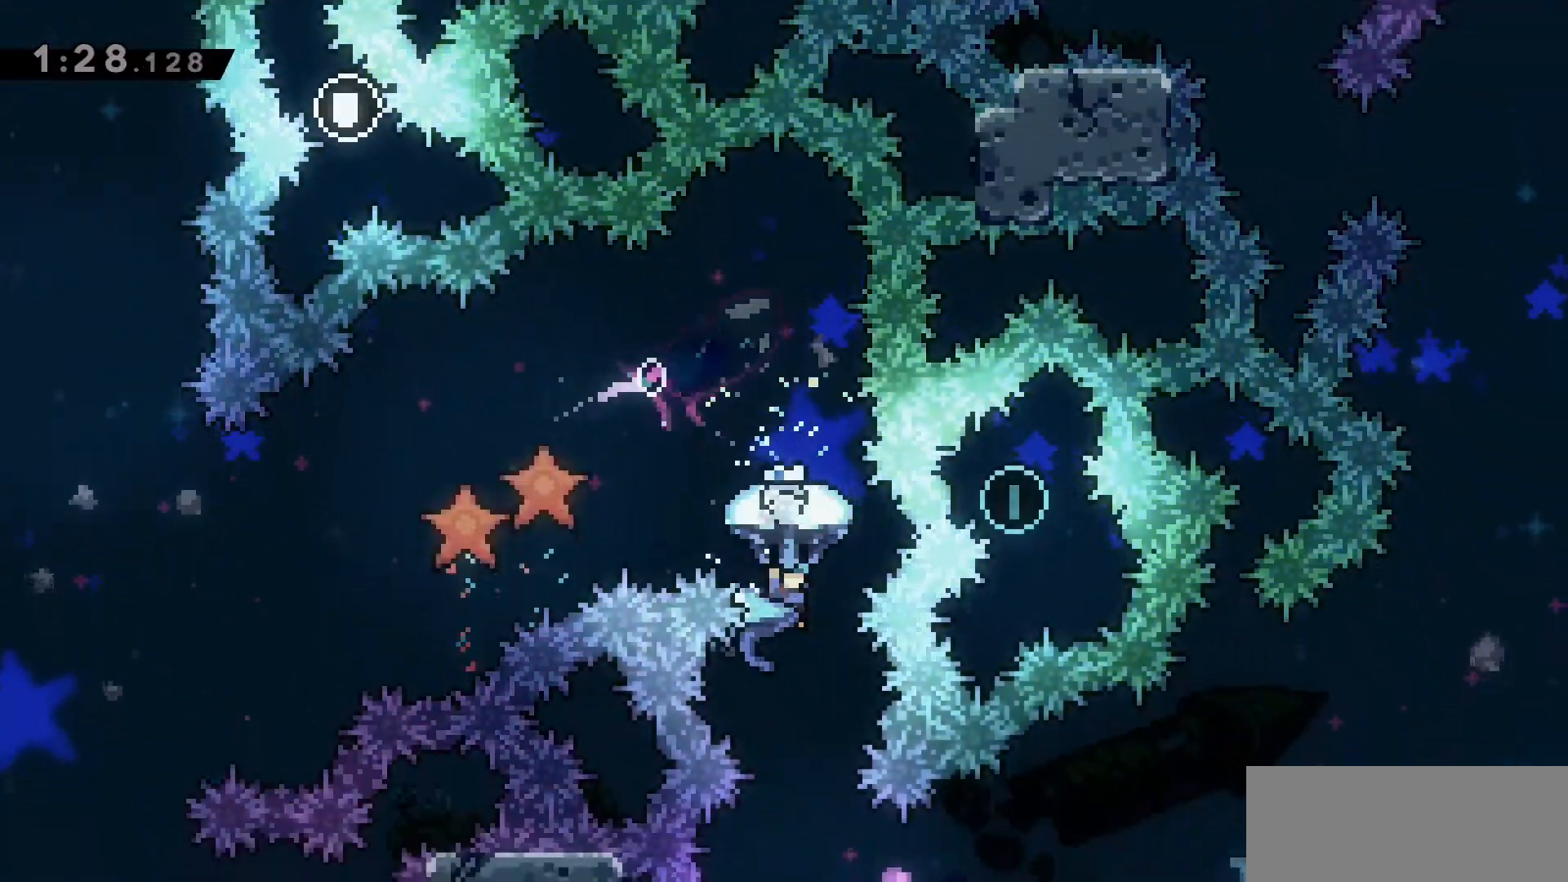
{"keys": ["grab", "s"], "events": [[133, "w", "up"], [217, "grab", "up"], [367, "grab", "down"], [500, "s", "down"]]}
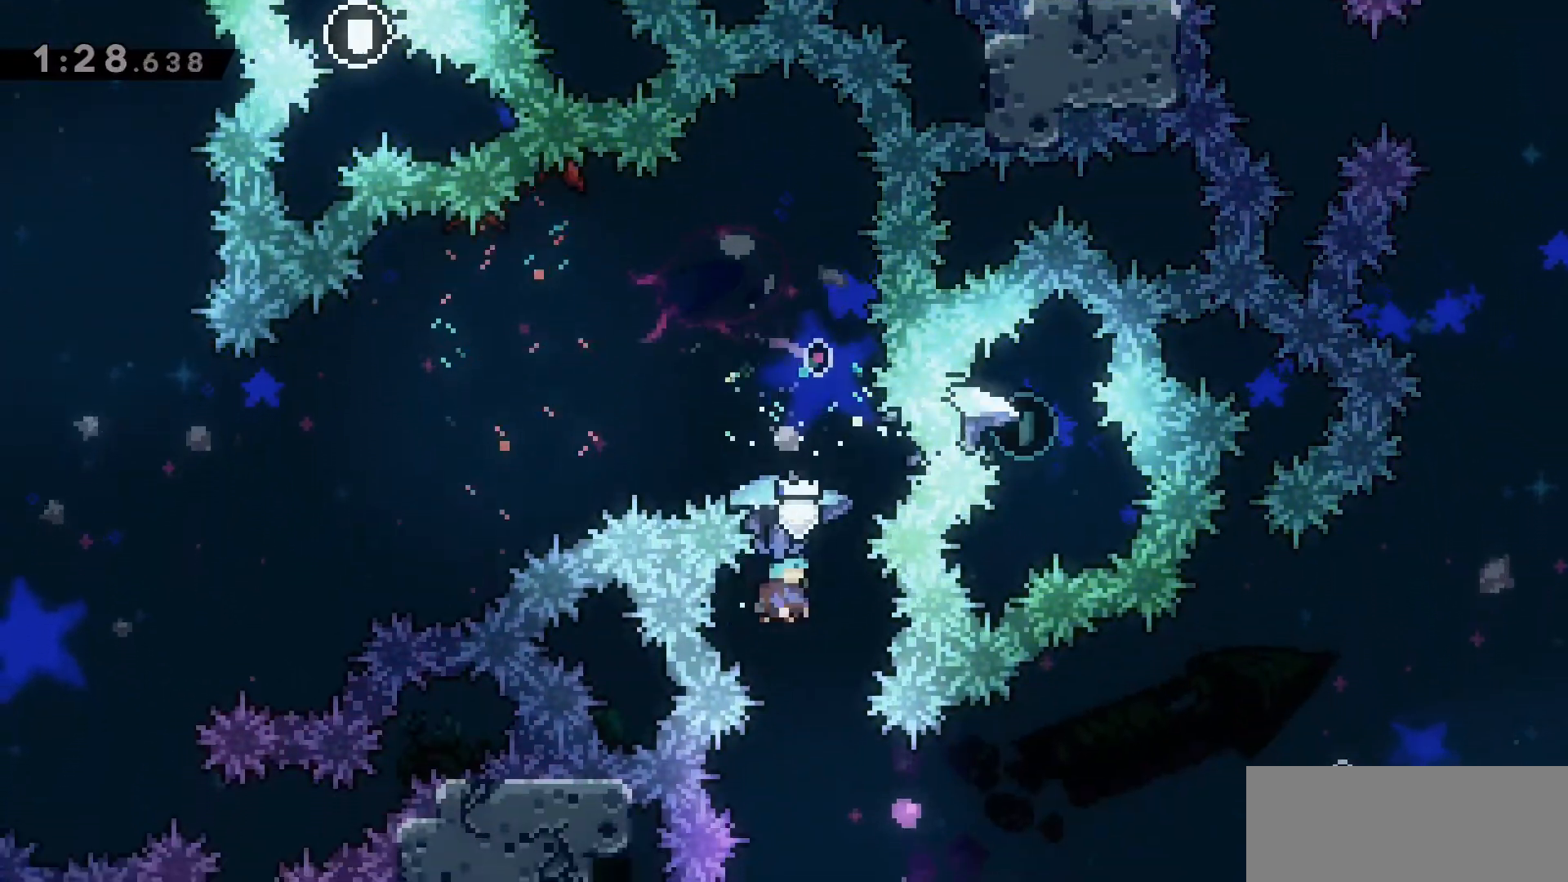
{"keys": ["grab", "s"], "events": [[133, "s", "up"], [317, "s", "down"]]}
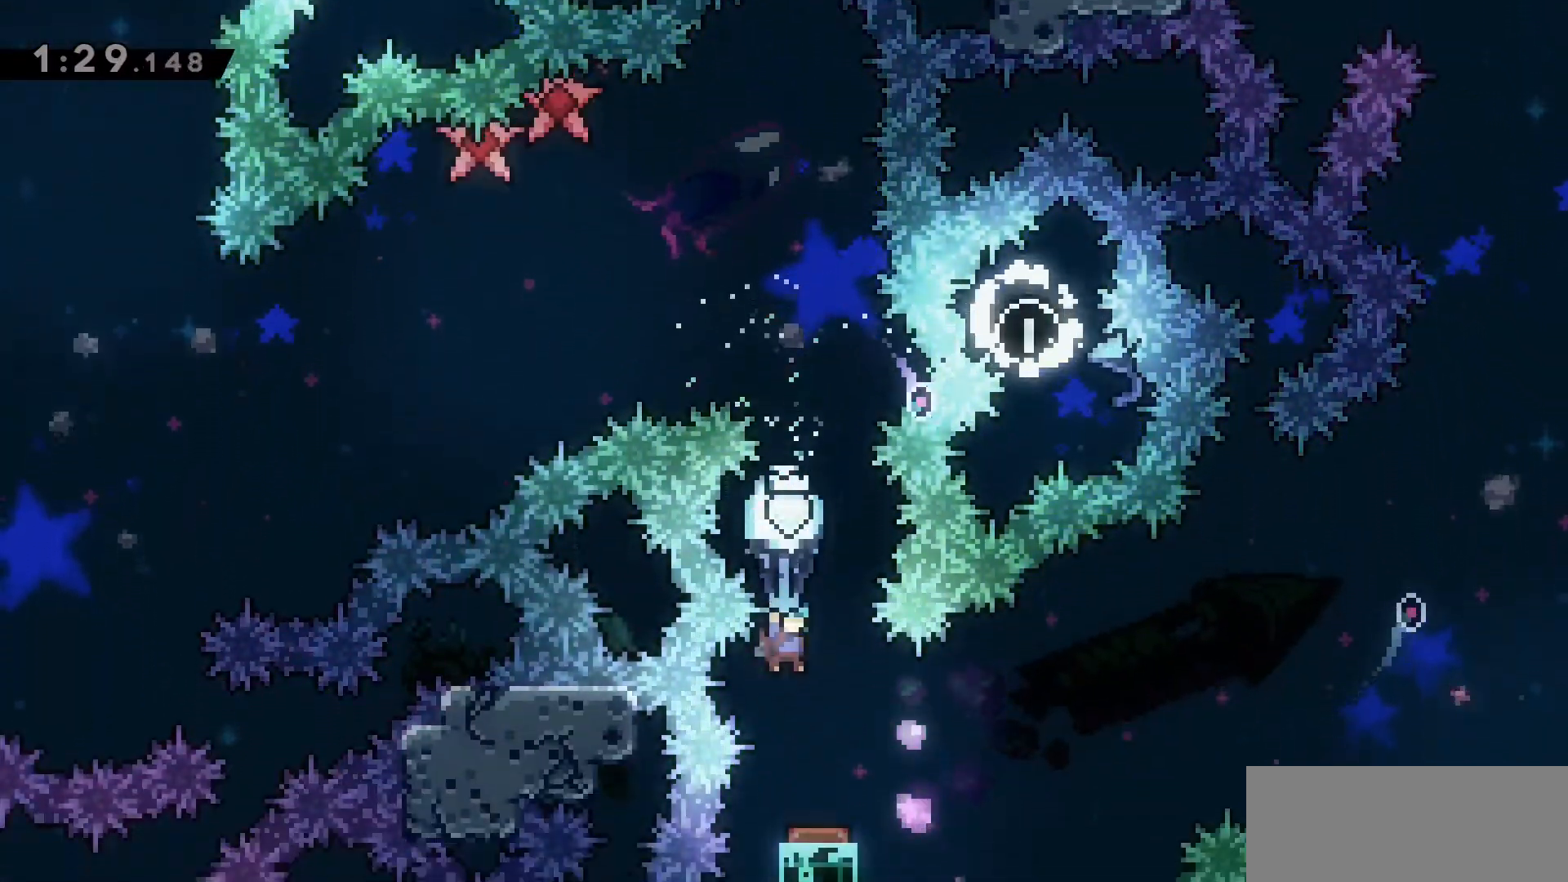
{"keys": ["grab", "s"], "events": [[200, "d", "down"], [300, "d", "up"]]}
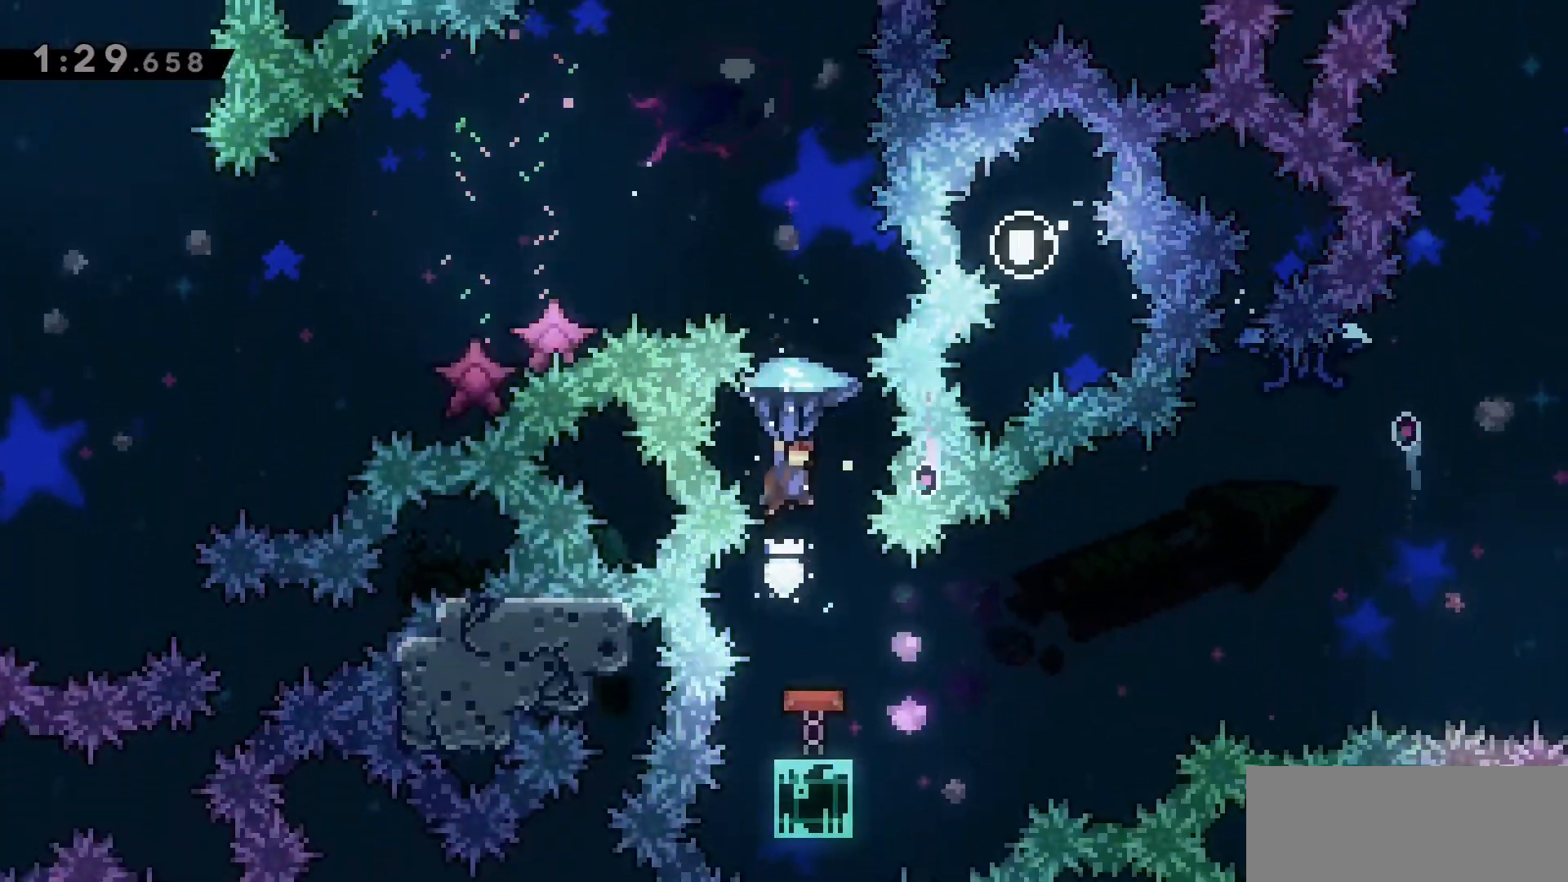
{"keys": ["grab", "s"], "events": []}
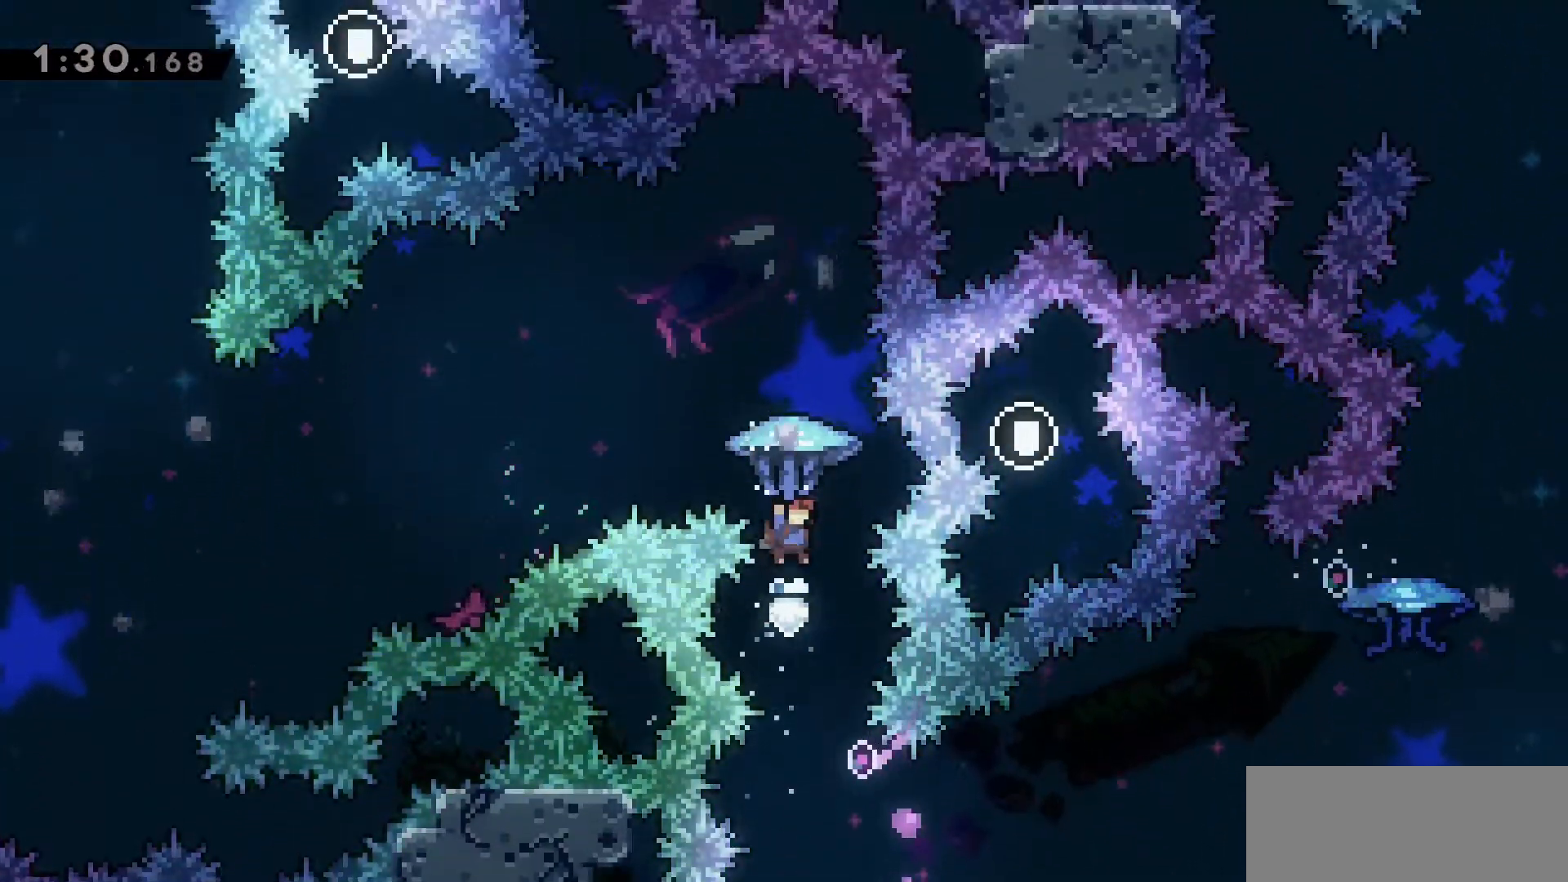
{"keys": ["grab", "s"], "events": []}